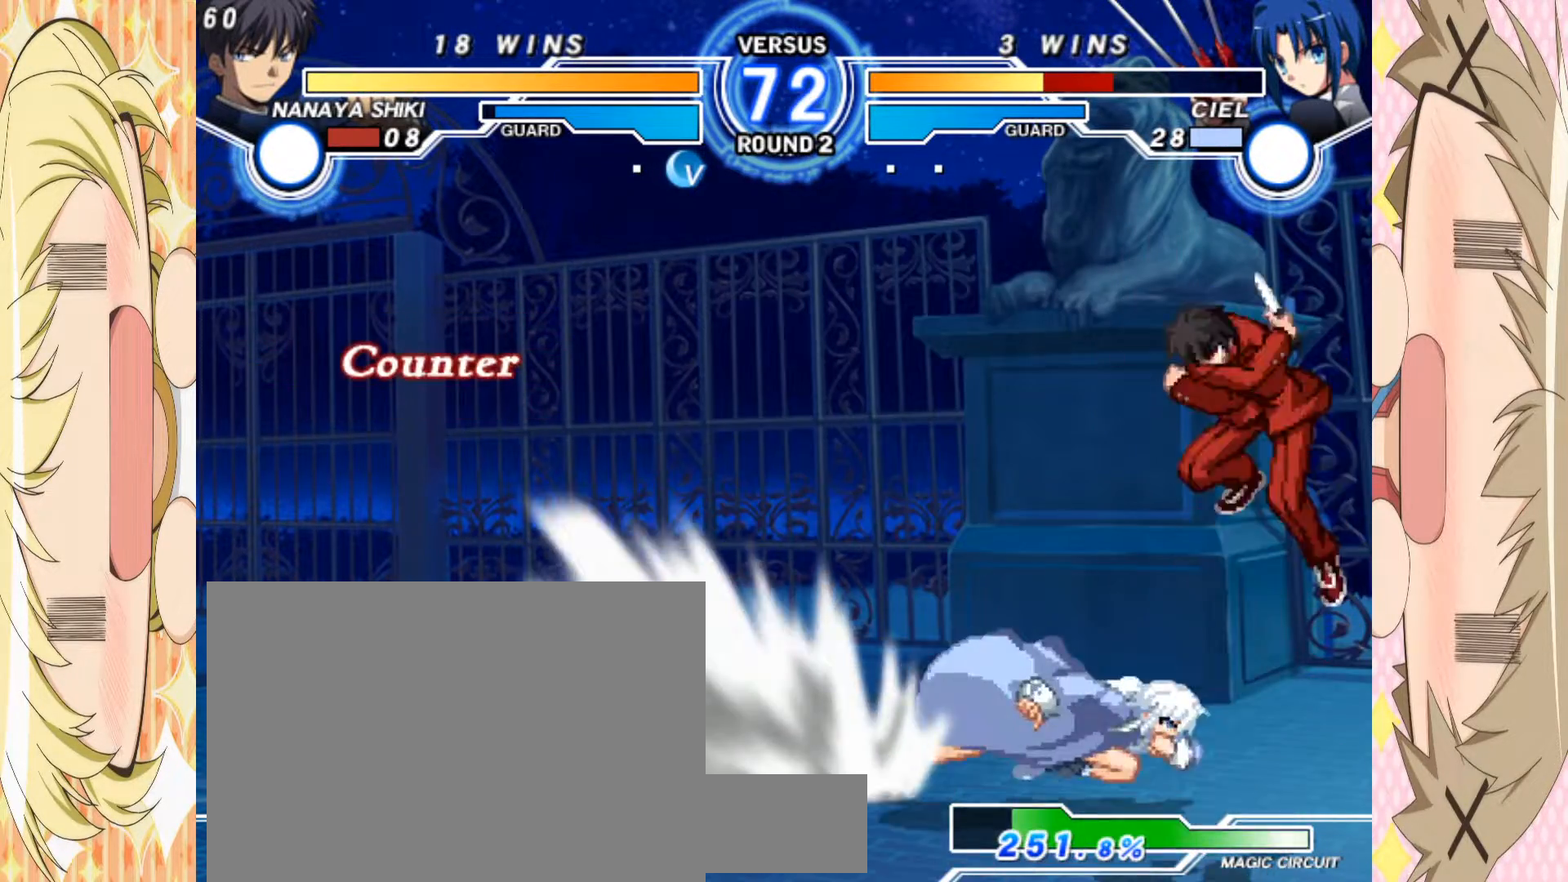
Gameplay with a controller (arcade stick); each line is a JSON object with the inputs held at the frame after it. "events" lists button and stick changes between this image and that frame as [ms after this image, input, new state], when the widget could be followed in between. Not read: L3 R3 other_buttons.
{"buttons": [], "left_stick": "up", "events": [[83, "left_stick", "center"], [167, "B", "down"], [200, "B", "up"], [333, "left_stick", "up"]]}
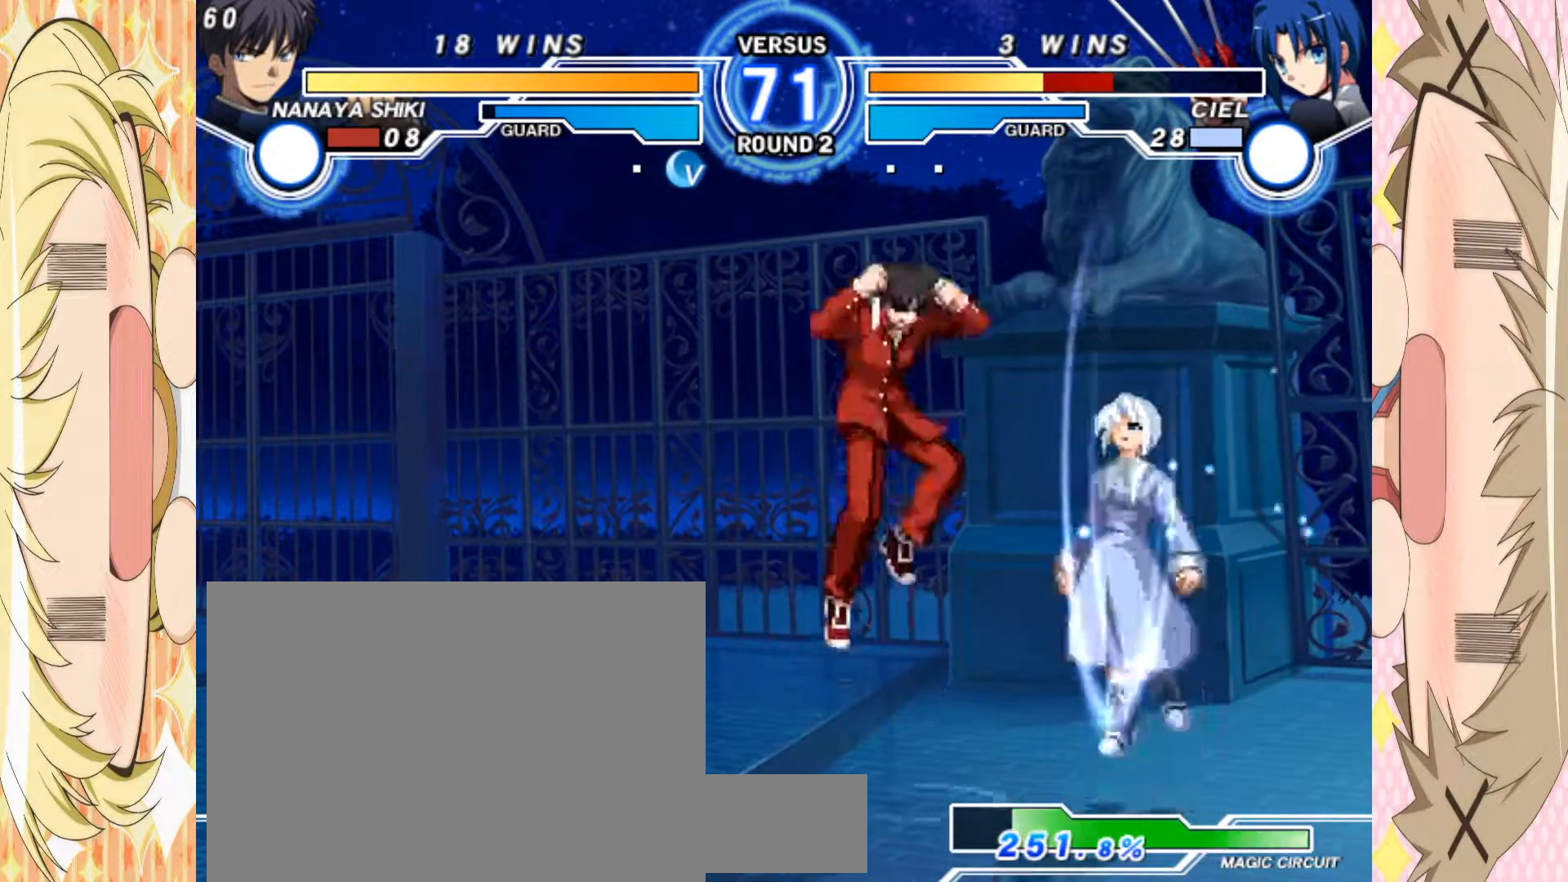
{"buttons": [], "left_stick": "left", "events": [[67, "left_stick", "center"], [167, "left_stick", "left"]]}
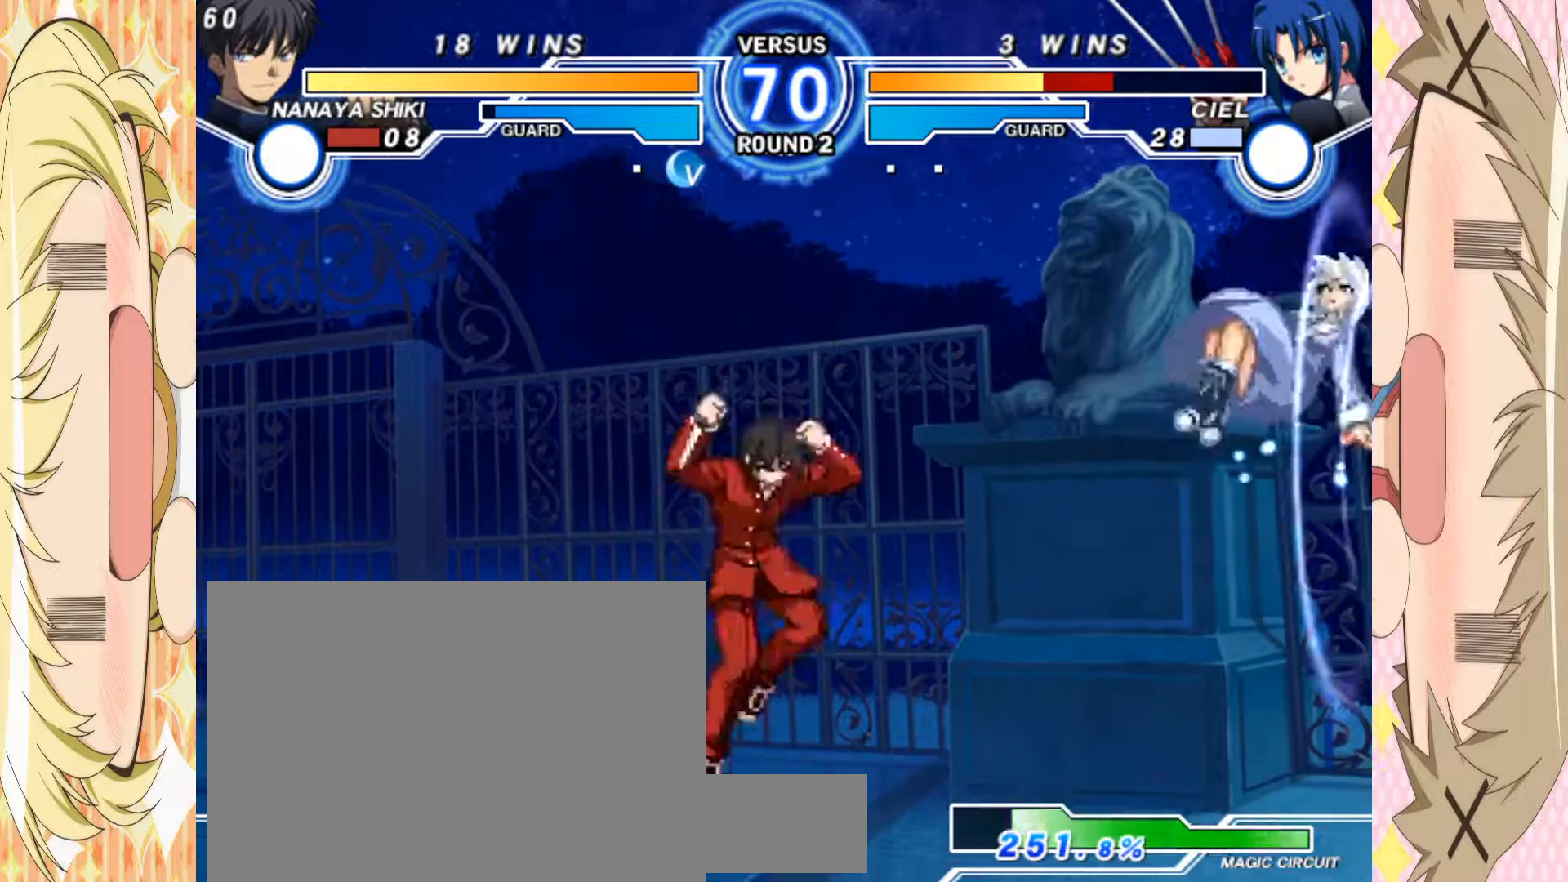
{"buttons": [], "left_stick": "up", "events": [[300, "left_stick", "center"], [433, "left_stick", "up"]]}
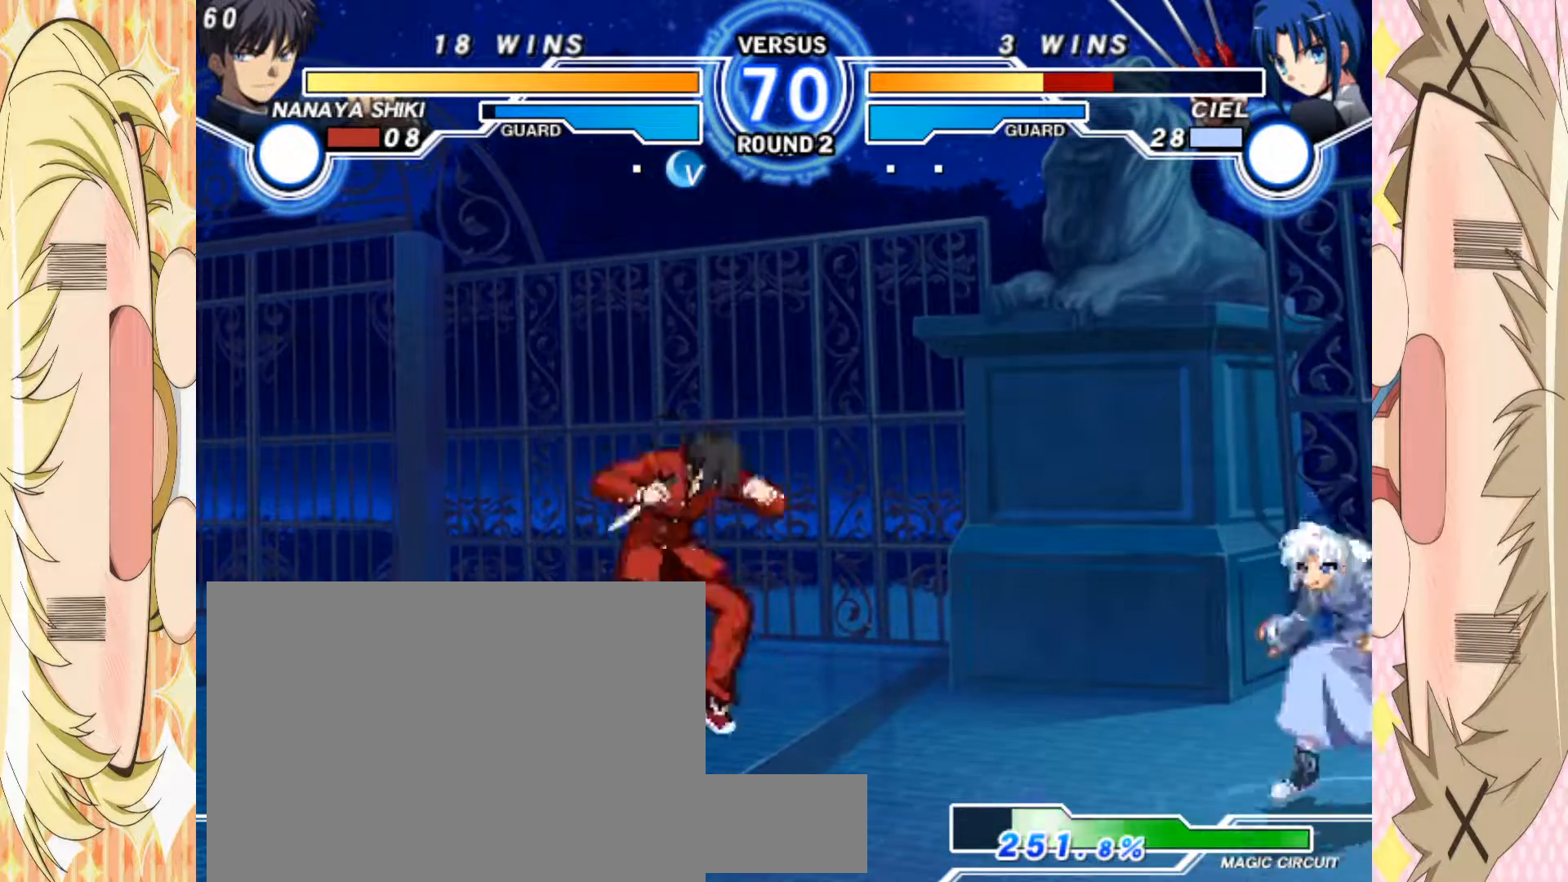
{"buttons": [], "left_stick": "up", "events": [[33, "left_stick", "center"], [500, "left_stick", "up"]]}
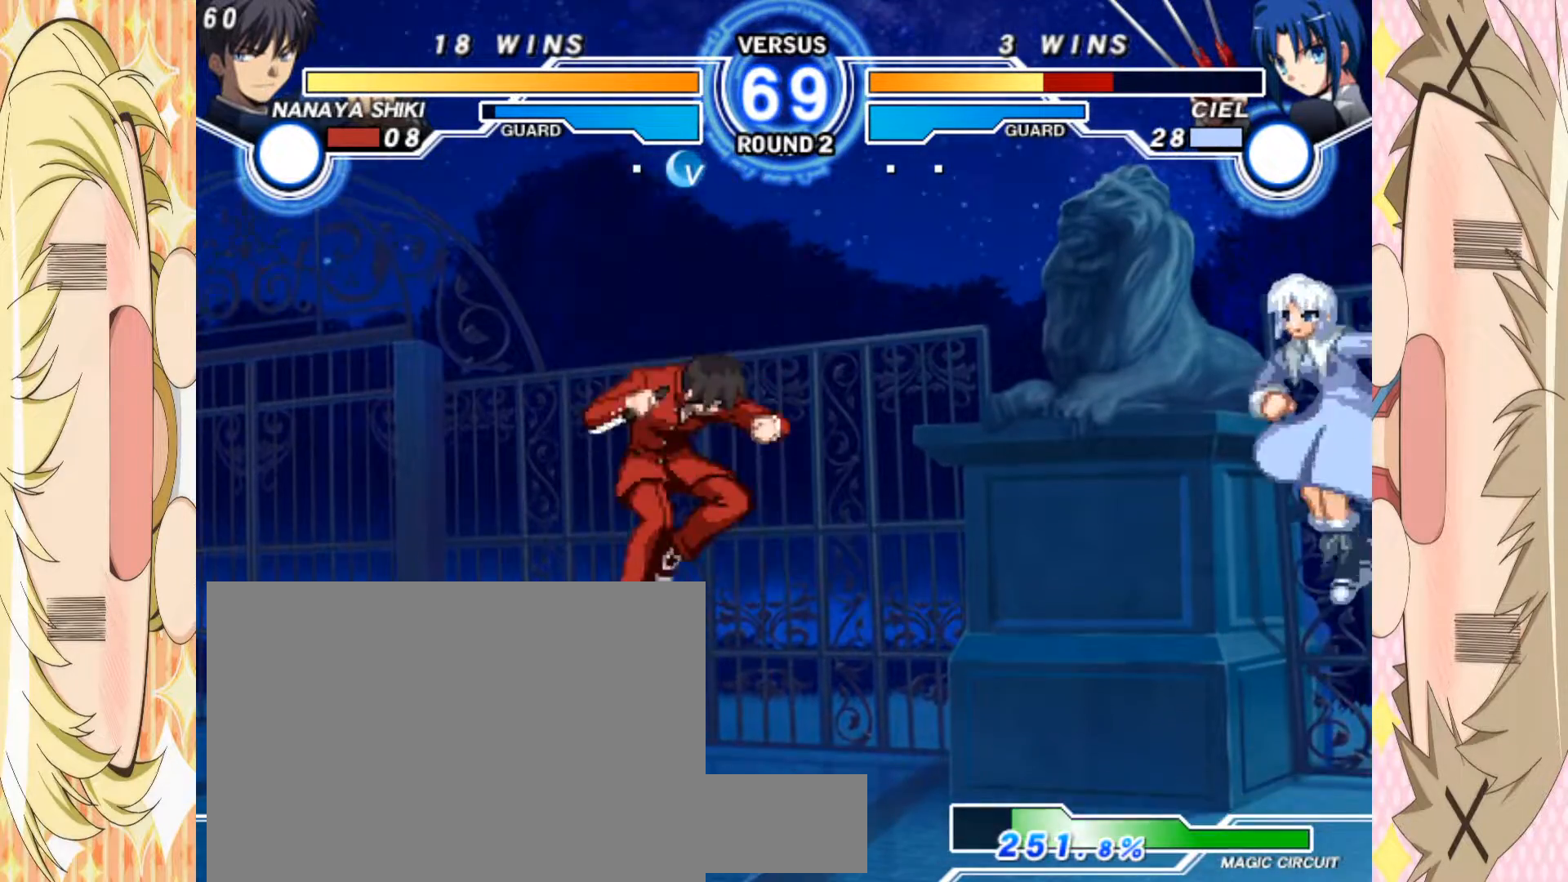
{"buttons": [], "left_stick": "left", "events": [[117, "left_stick", "center"], [267, "left_stick", "left"]]}
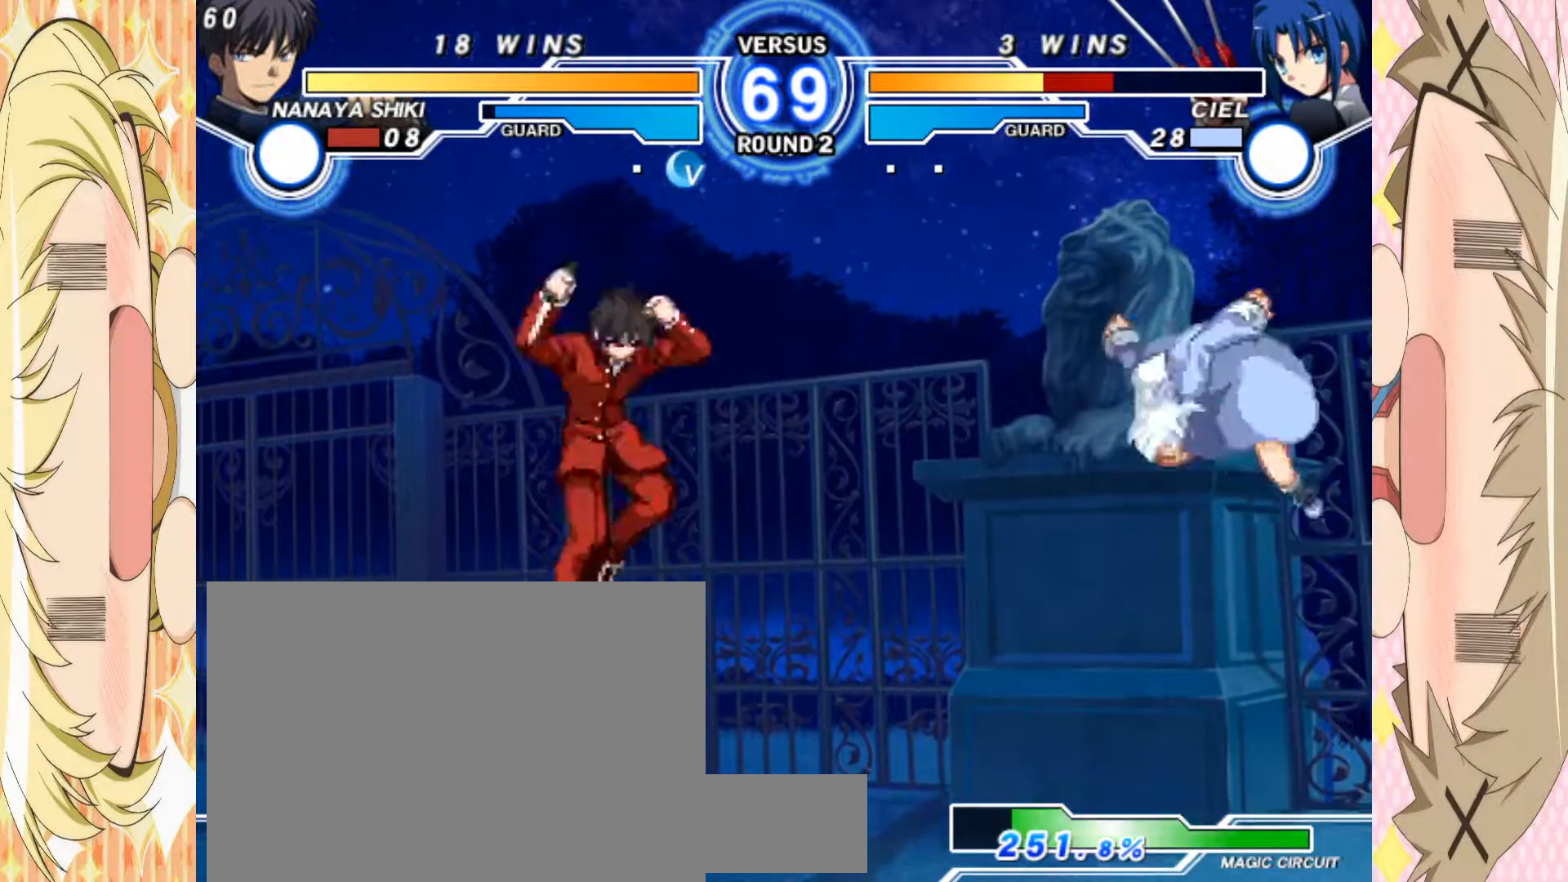
{"buttons": ["B"], "left_stick": "down", "events": [[283, "left_stick", "down"], [350, "B", "down"]]}
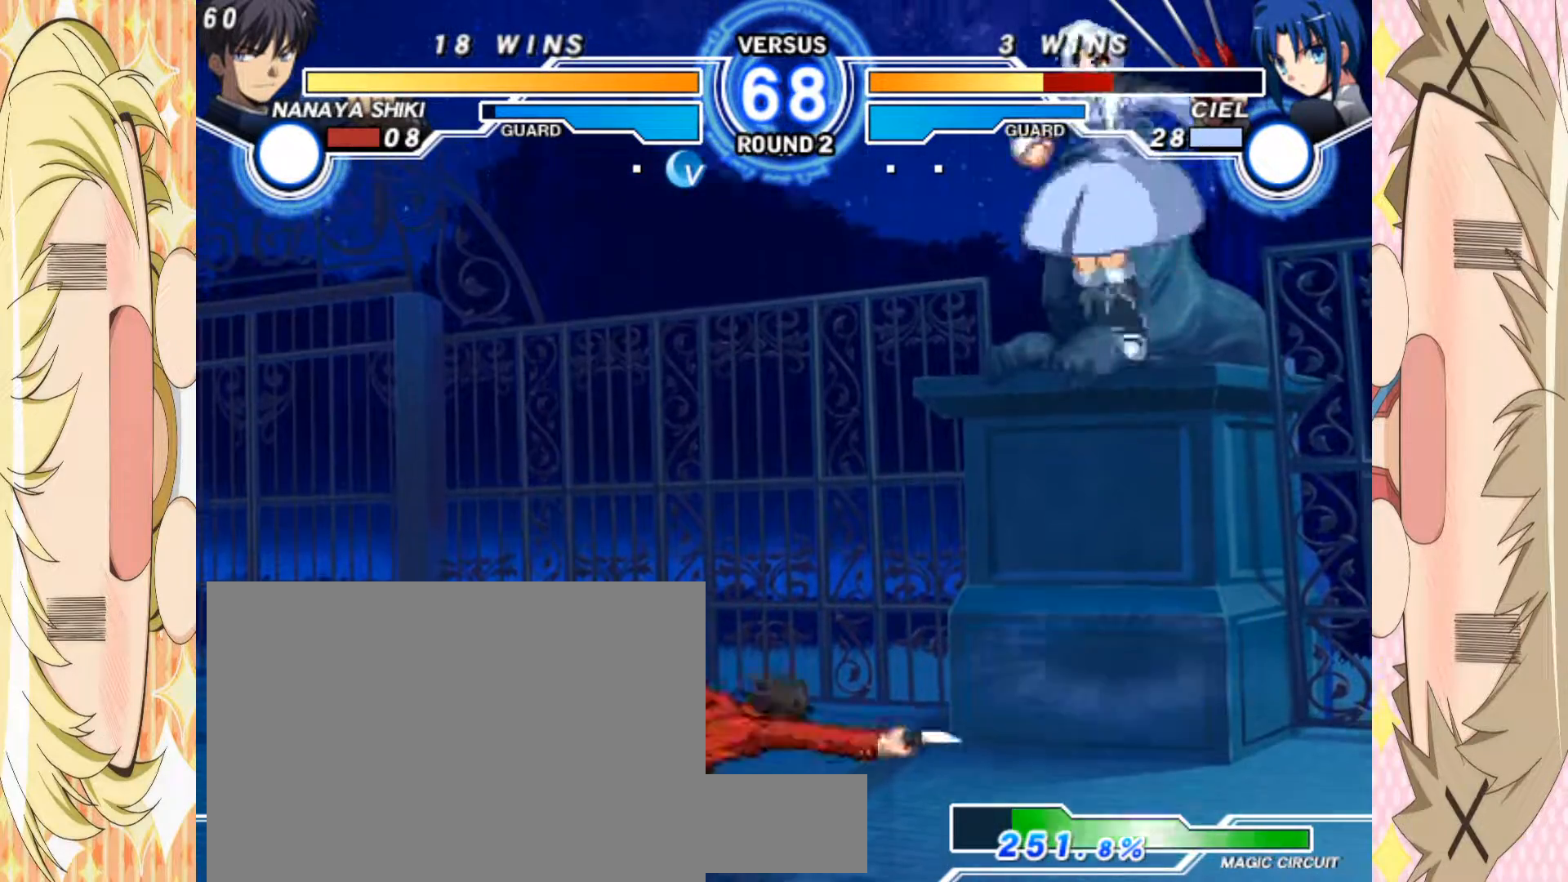
{"buttons": ["B"], "left_stick": "down", "events": [[150, "B", "up"], [217, "left_stick", "left"], [367, "B", "down"], [367, "left_stick", "down"]]}
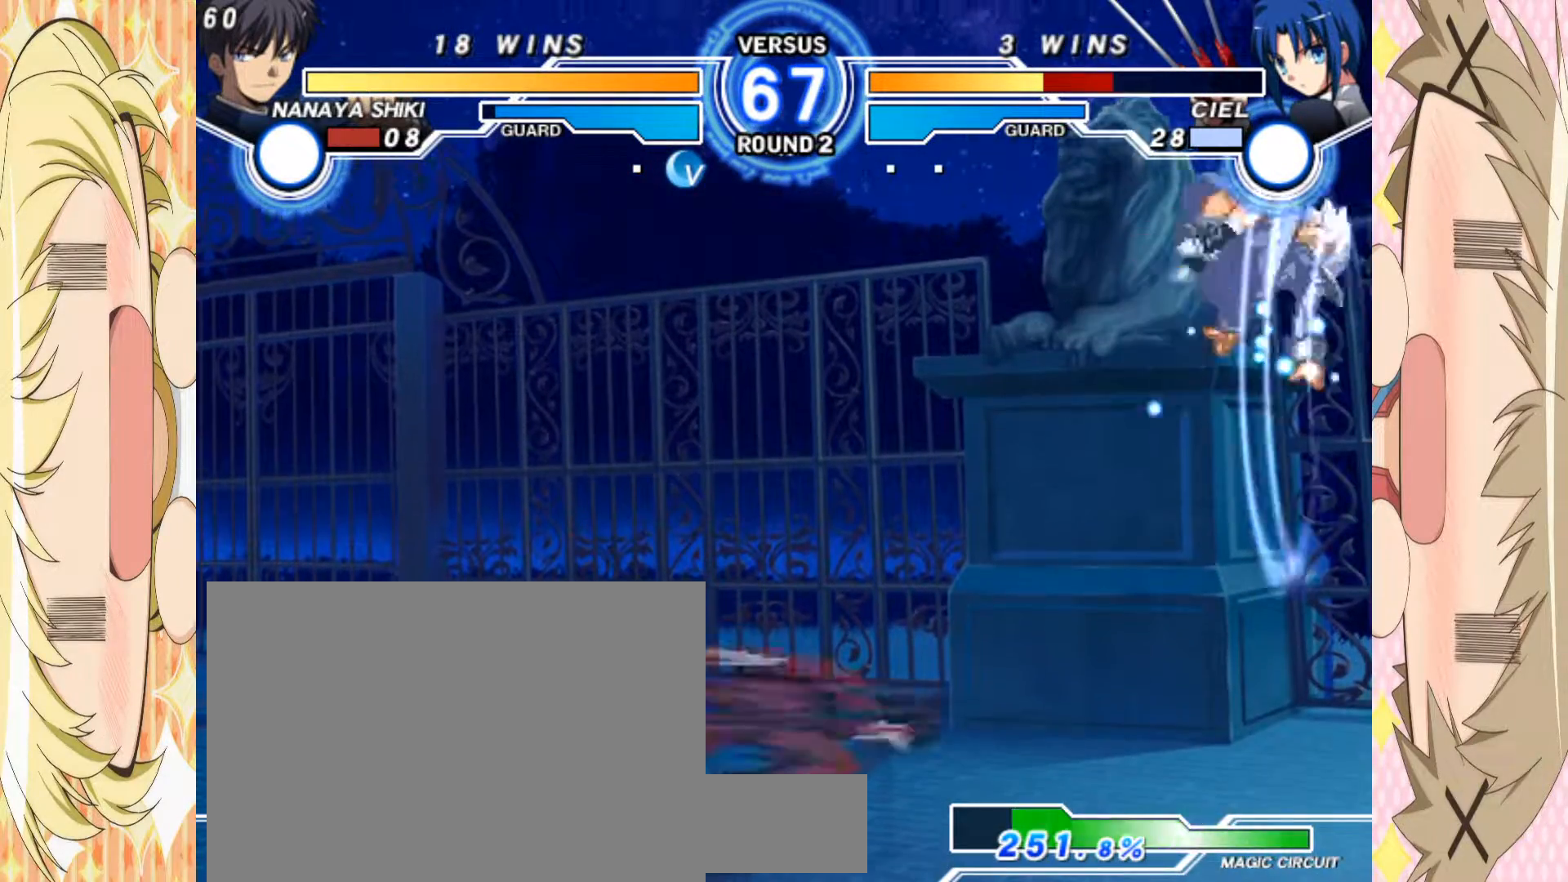
{"buttons": [], "left_stick": "left", "events": [[33, "B", "up"], [167, "left_stick", "center"], [450, "left_stick", "left"]]}
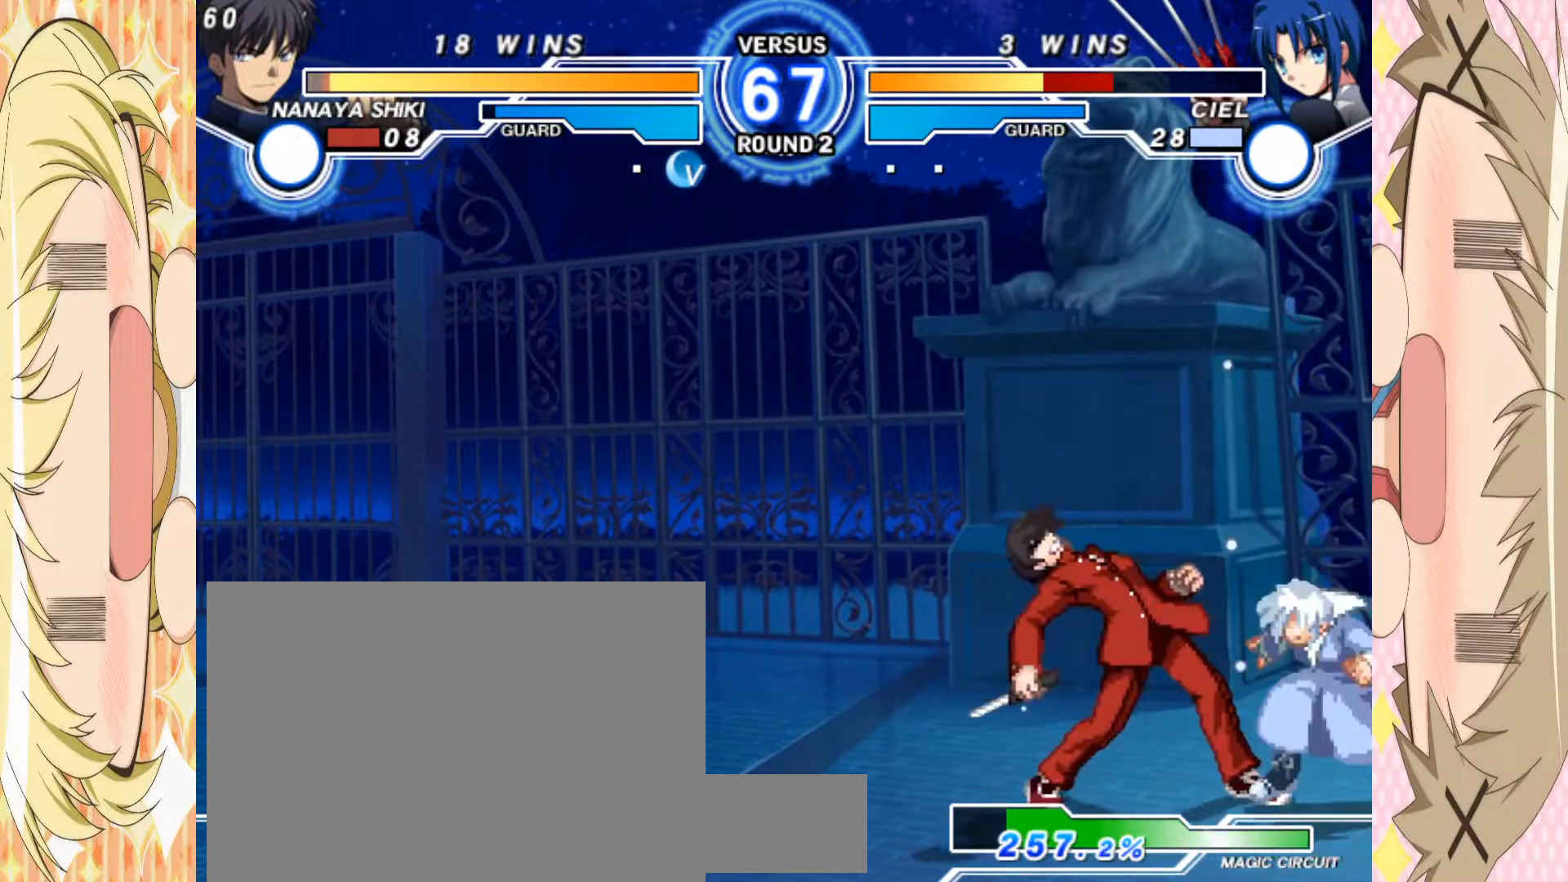
{"buttons": [], "left_stick": "down-left", "events": [[233, "left_stick", "down-left"]]}
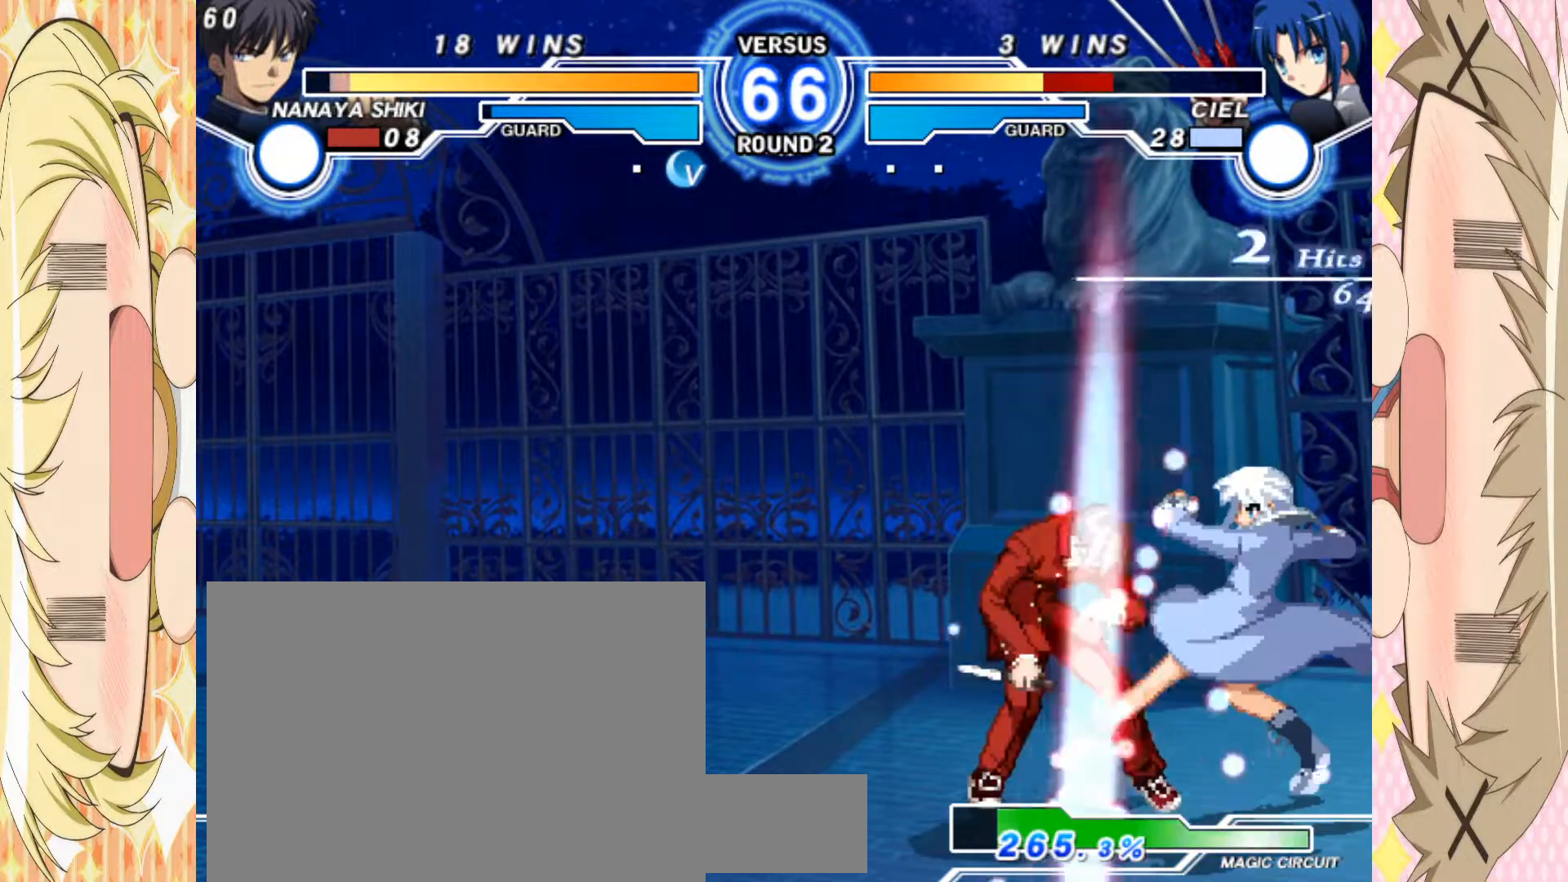
{"buttons": [], "left_stick": "down-left", "events": []}
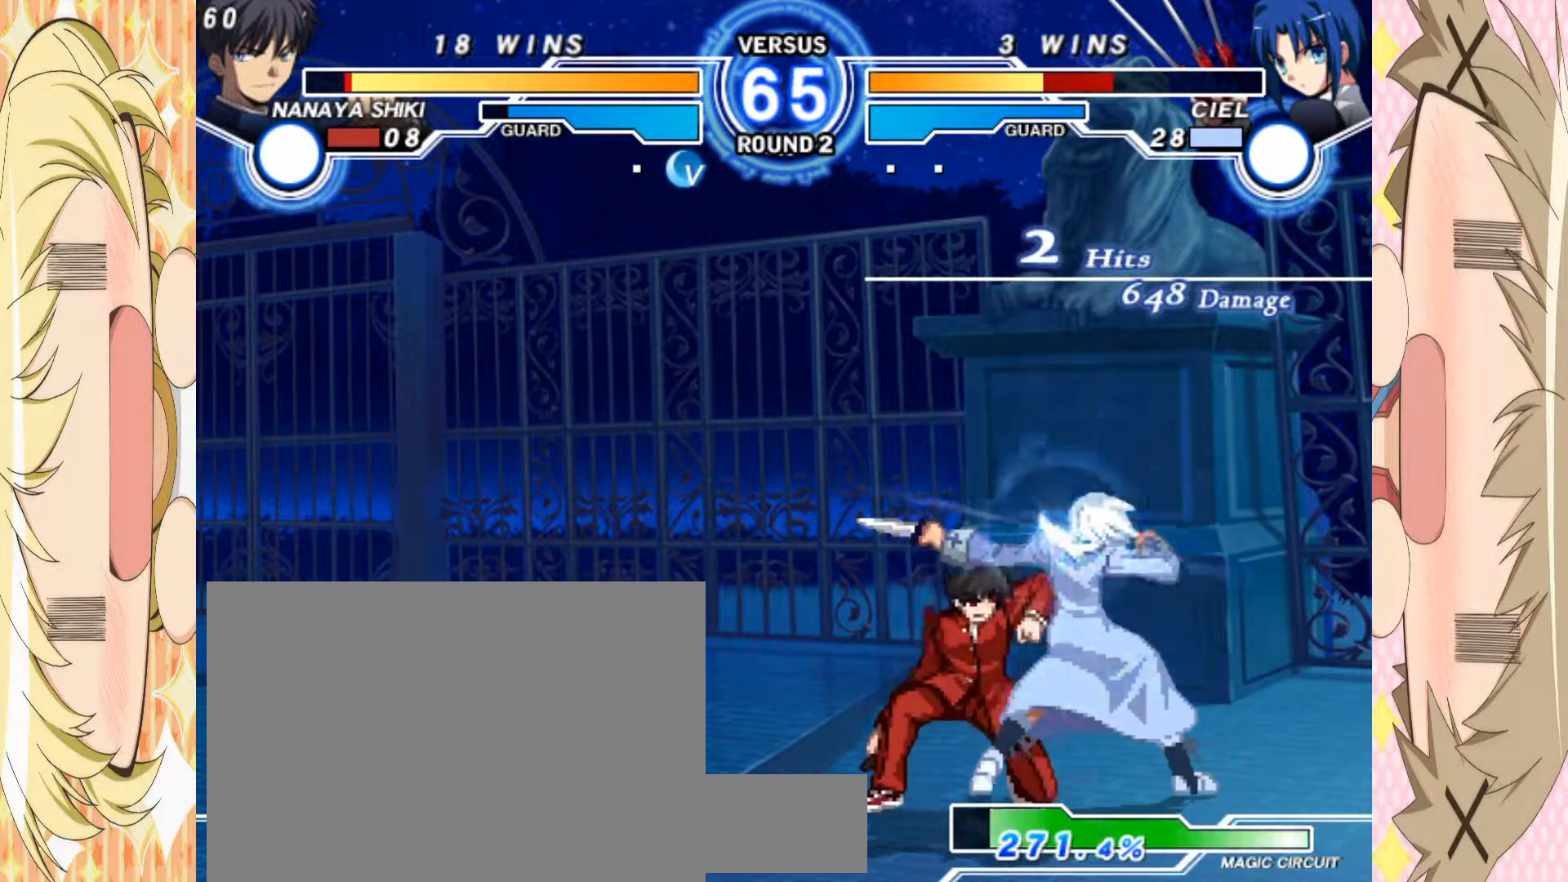
{"buttons": [], "left_stick": "down-left", "events": []}
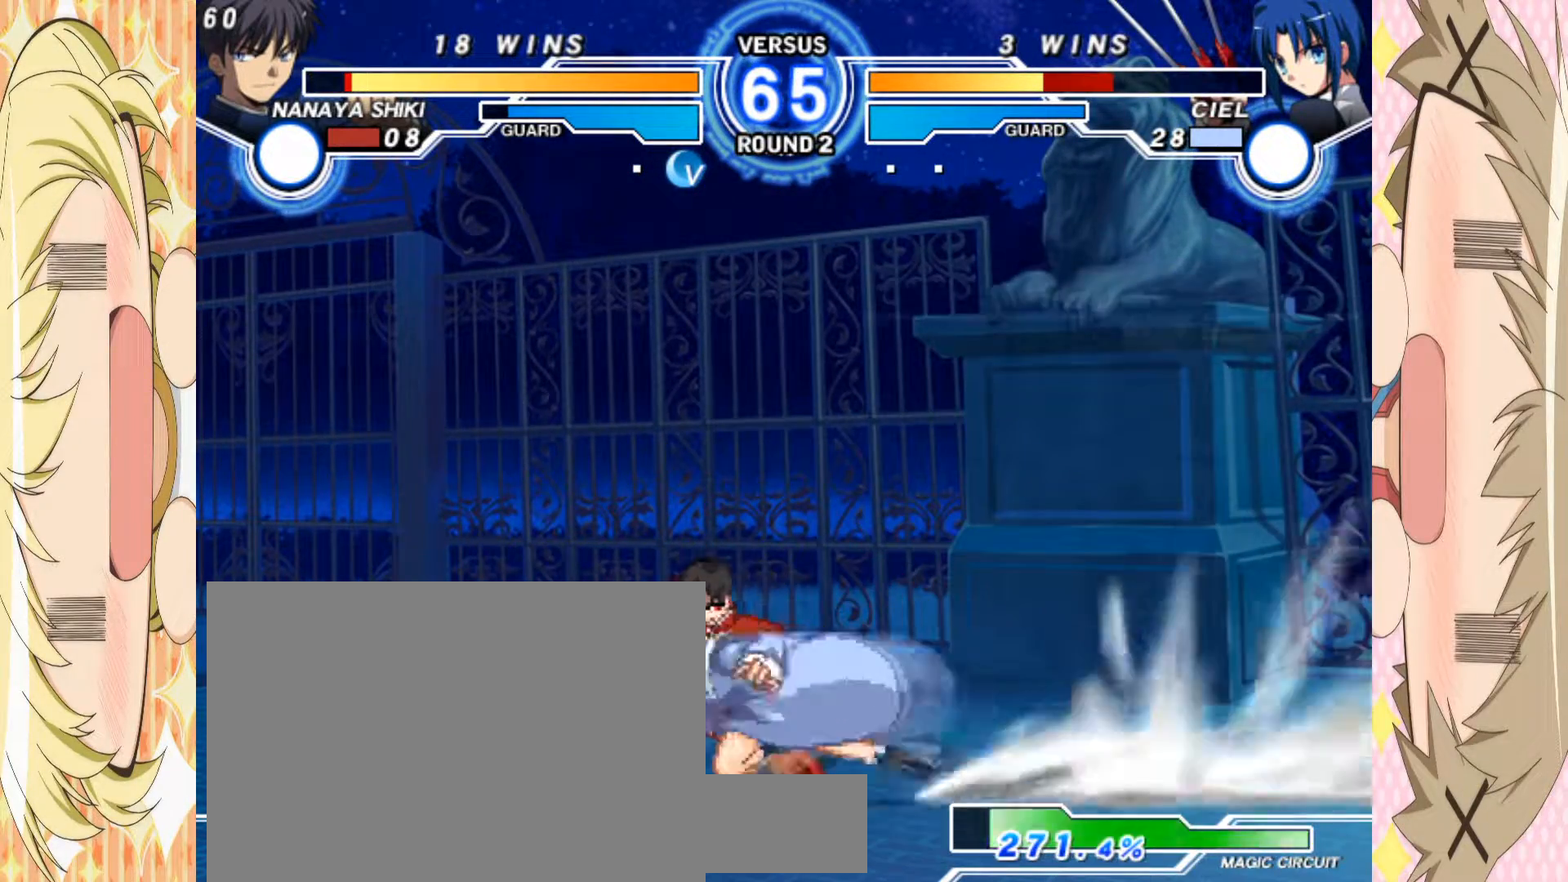
{"buttons": [], "left_stick": "down-left", "events": []}
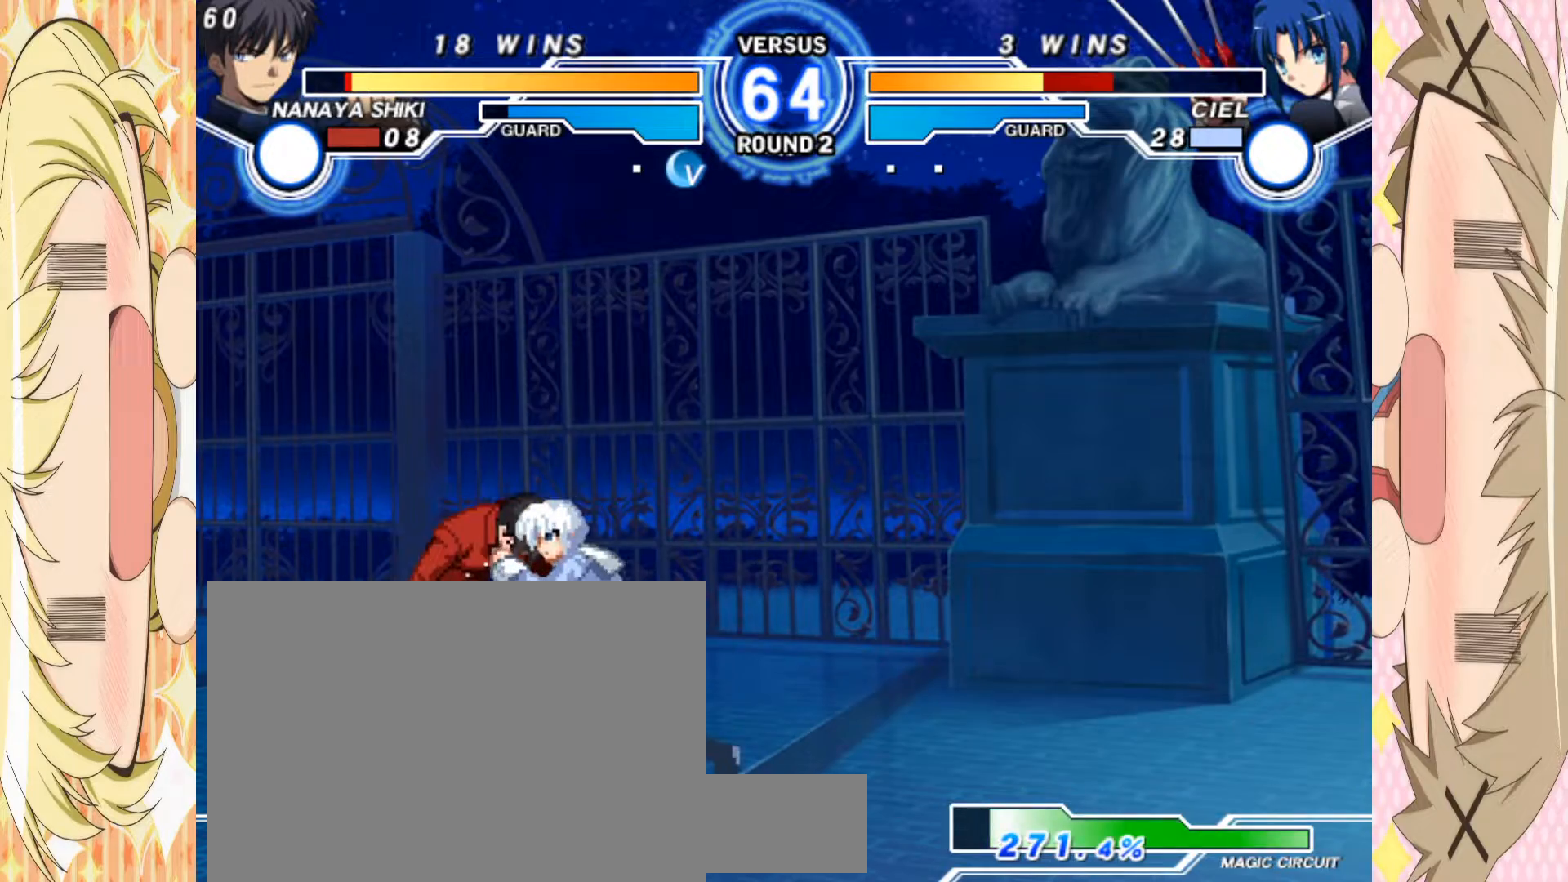
{"buttons": [], "left_stick": "center", "events": [[167, "A", "down"], [233, "left_stick", "center"], [333, "A", "up"]]}
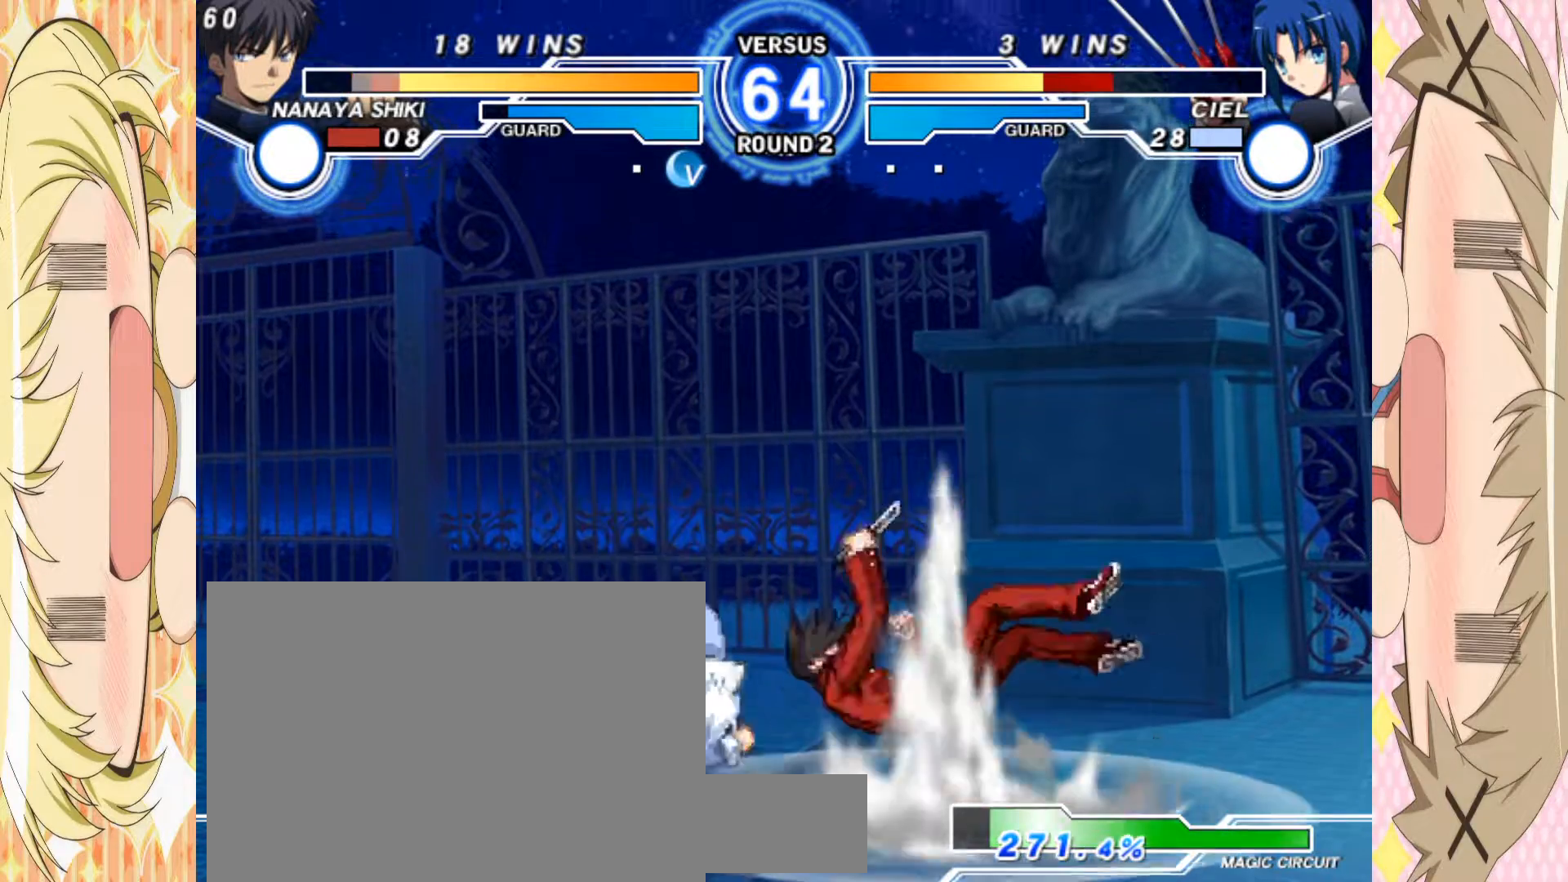
{"buttons": ["A"], "left_stick": "center", "events": [[167, "A", "down"]]}
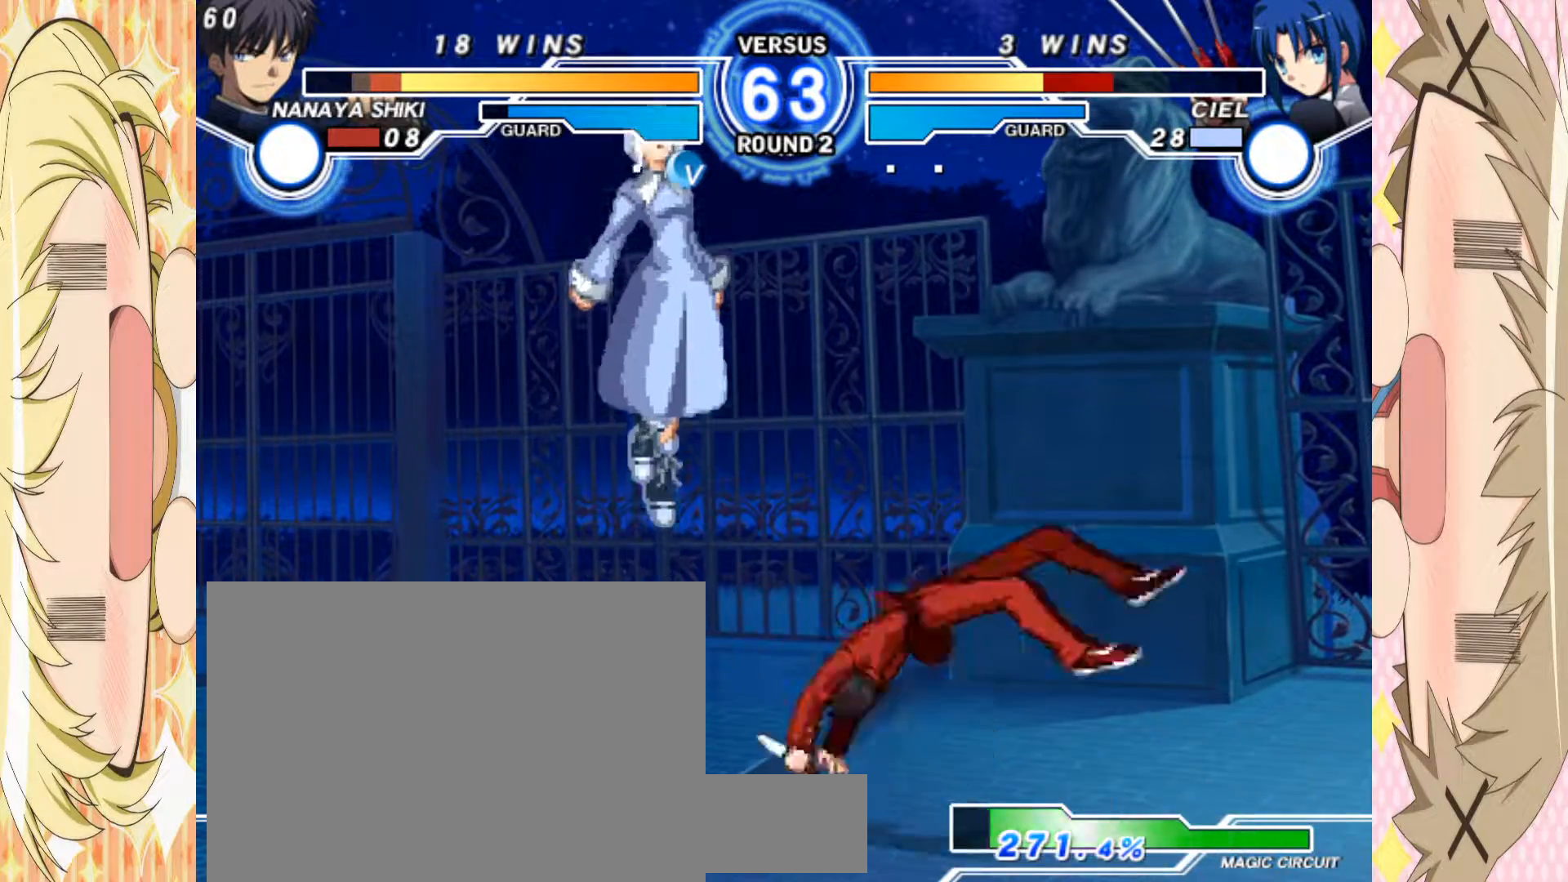
{"buttons": [], "left_stick": "right", "events": [[17, "A", "up"], [50, "left_stick", "right"]]}
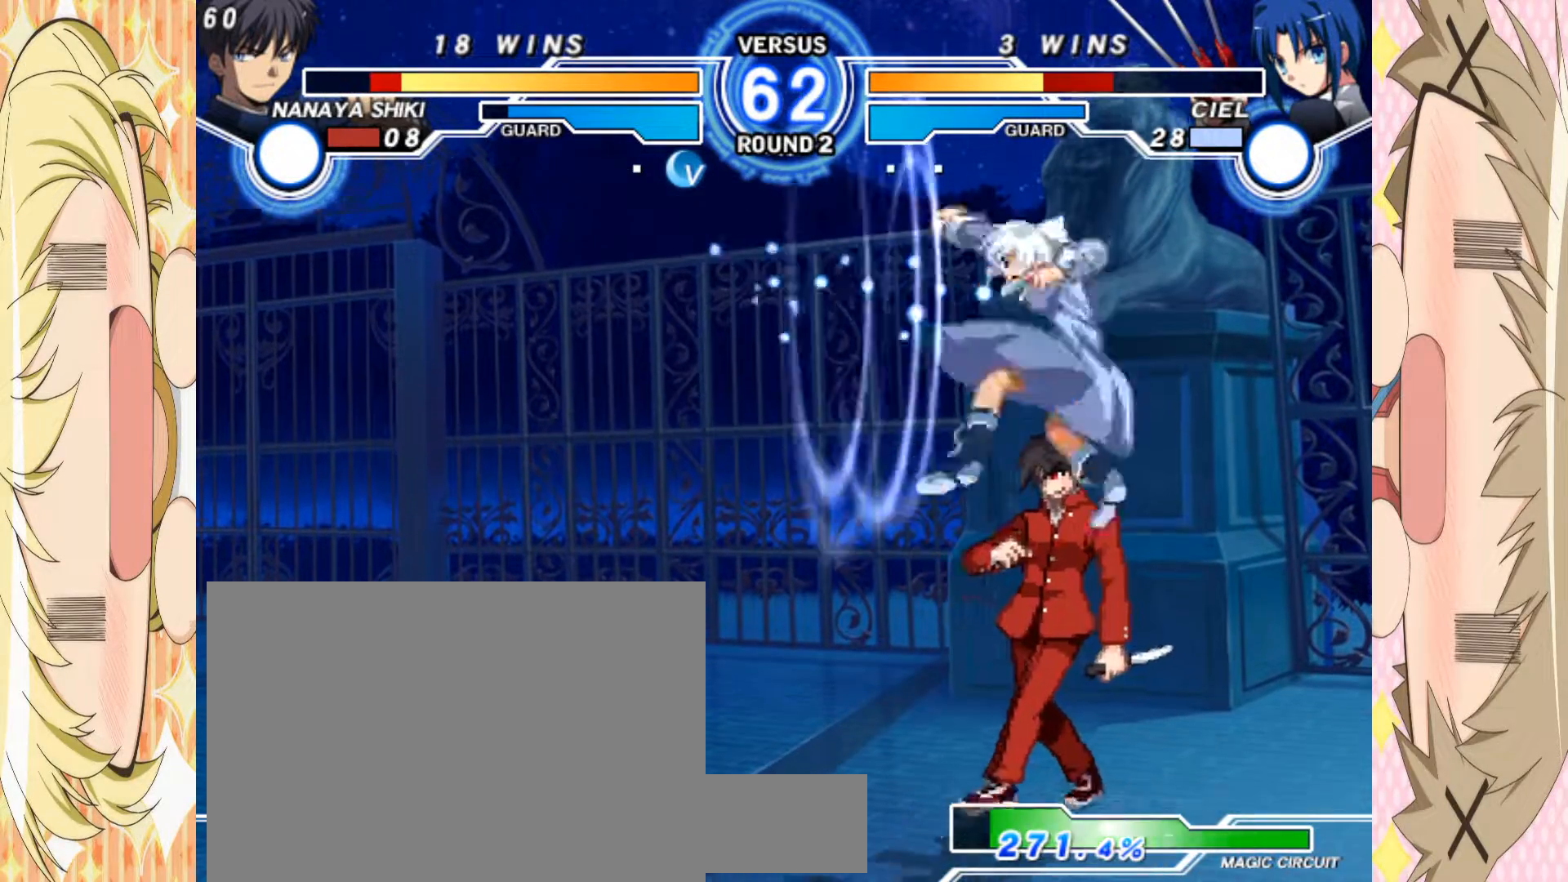
{"buttons": [], "left_stick": "down-left", "events": [[200, "left_stick", "left"], [267, "left_stick", "down-left"]]}
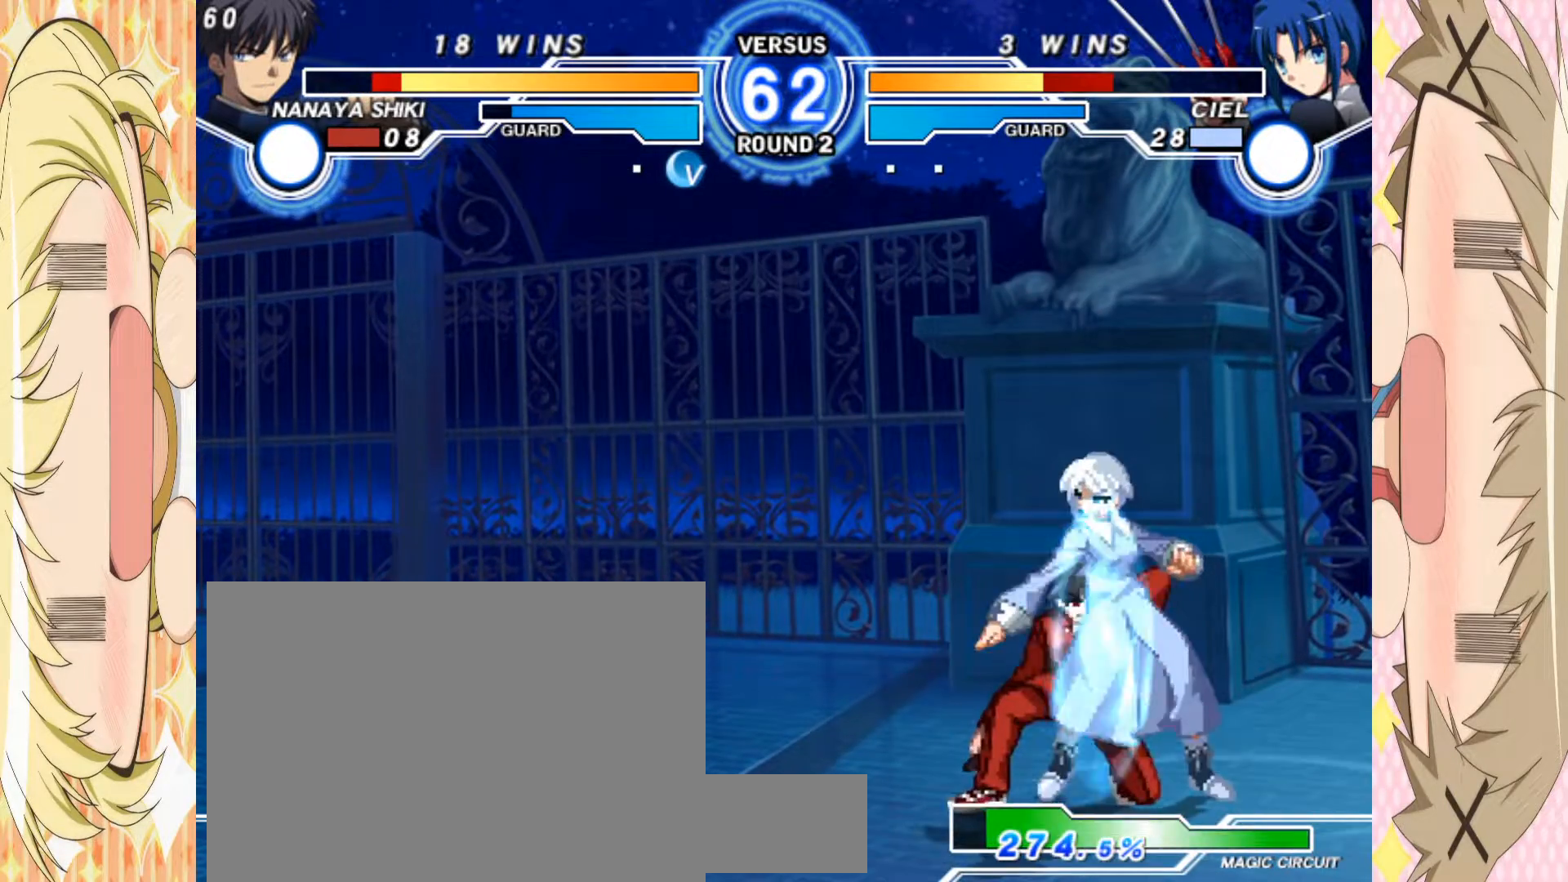
{"buttons": [], "left_stick": "down-right", "events": [[483, "left_stick", "down-right"]]}
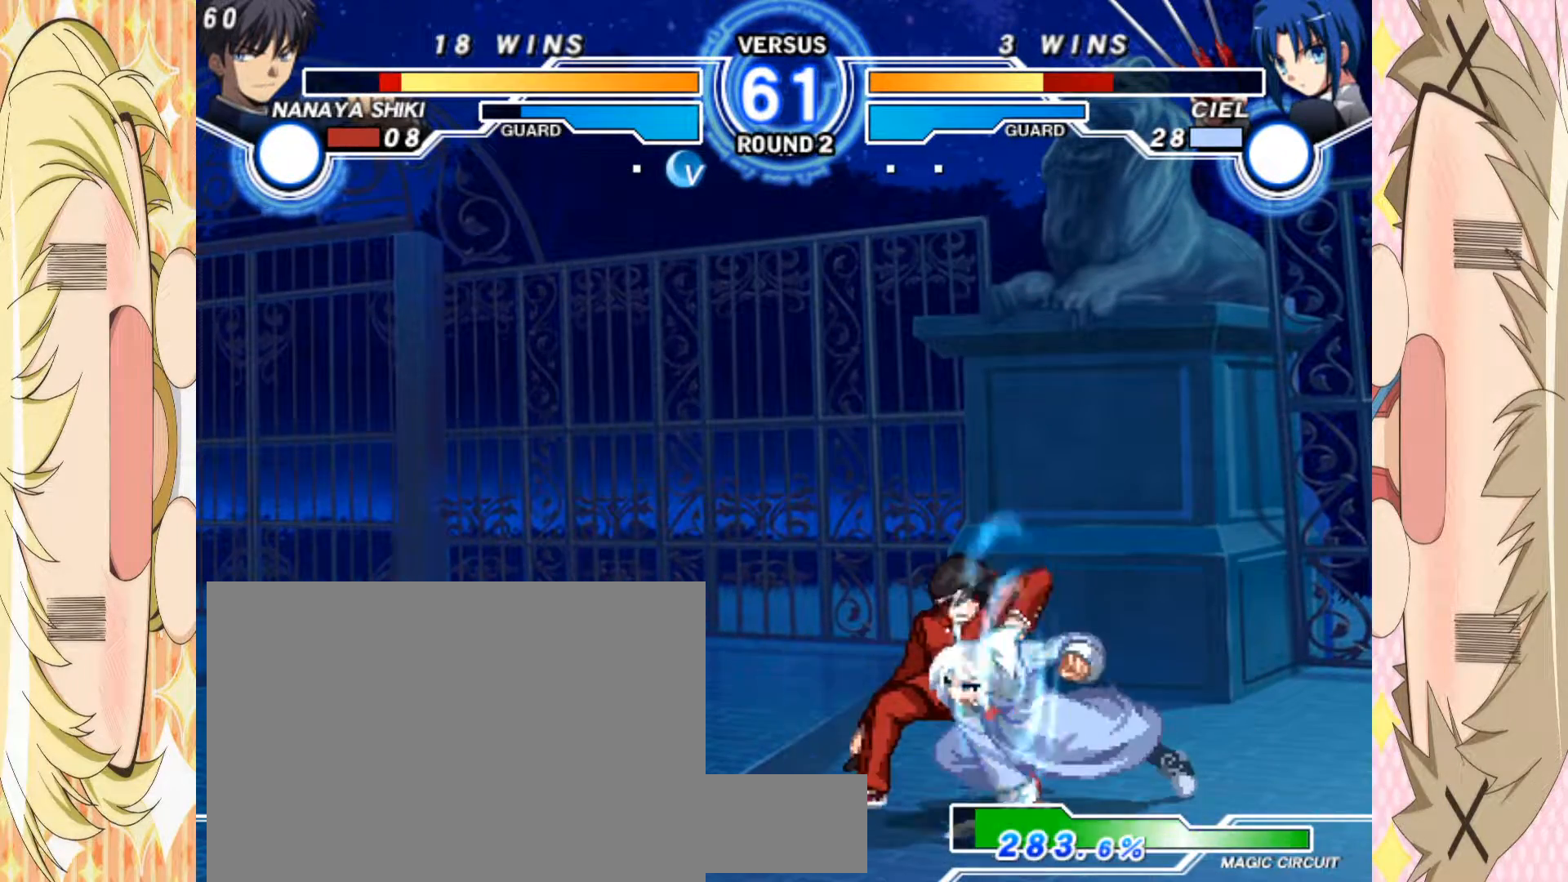
{"buttons": [], "left_stick": "center", "events": [[367, "B", "down"], [433, "B", "up"], [450, "left_stick", "center"]]}
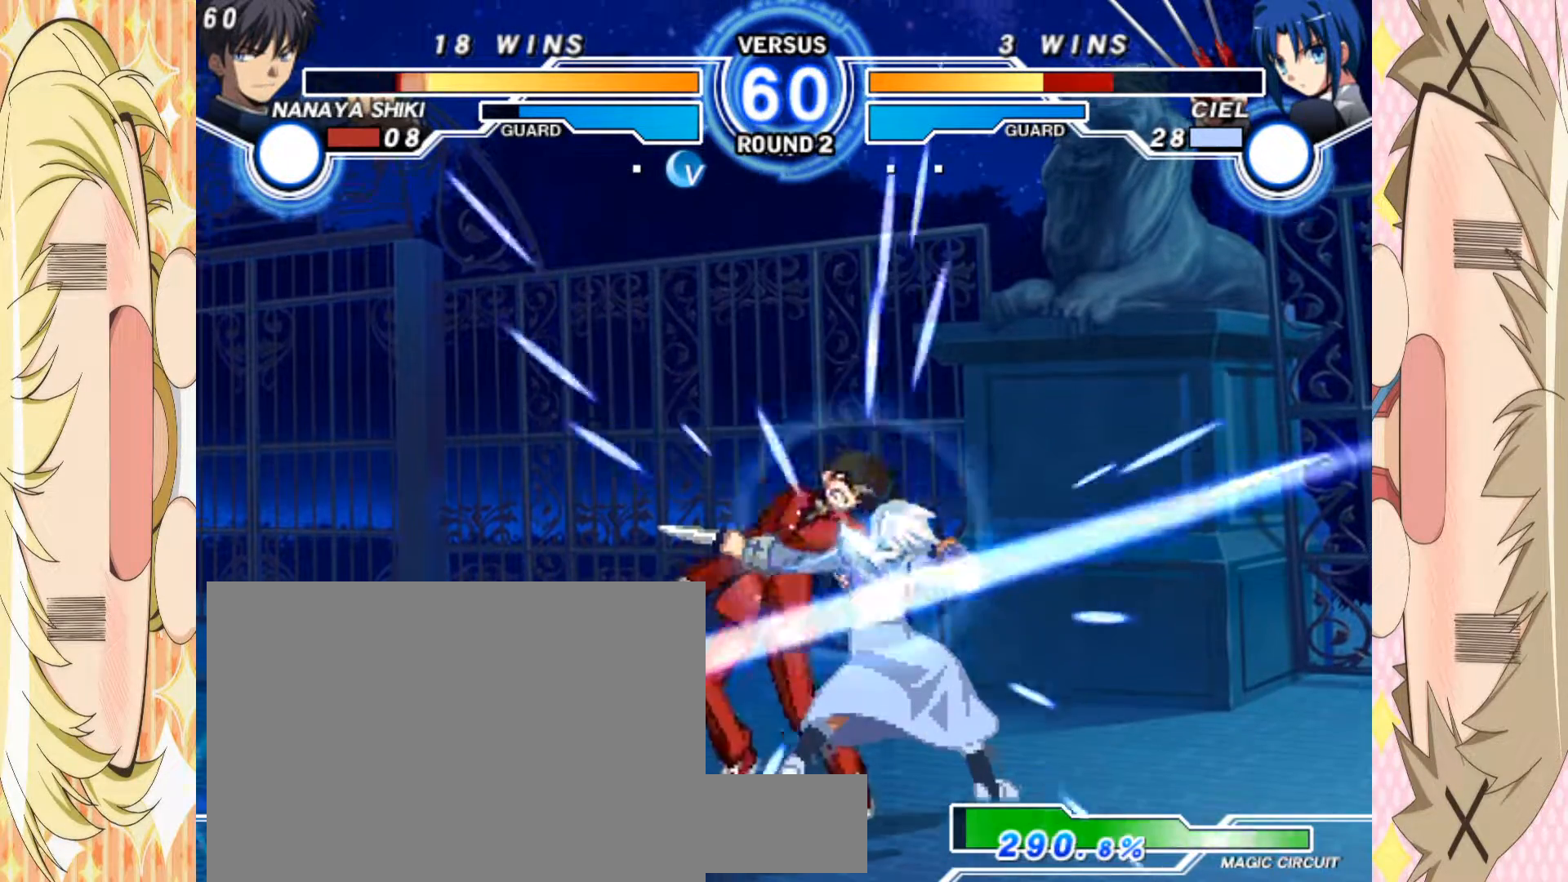
{"buttons": [], "left_stick": "left", "events": [[167, "left_stick", "left"]]}
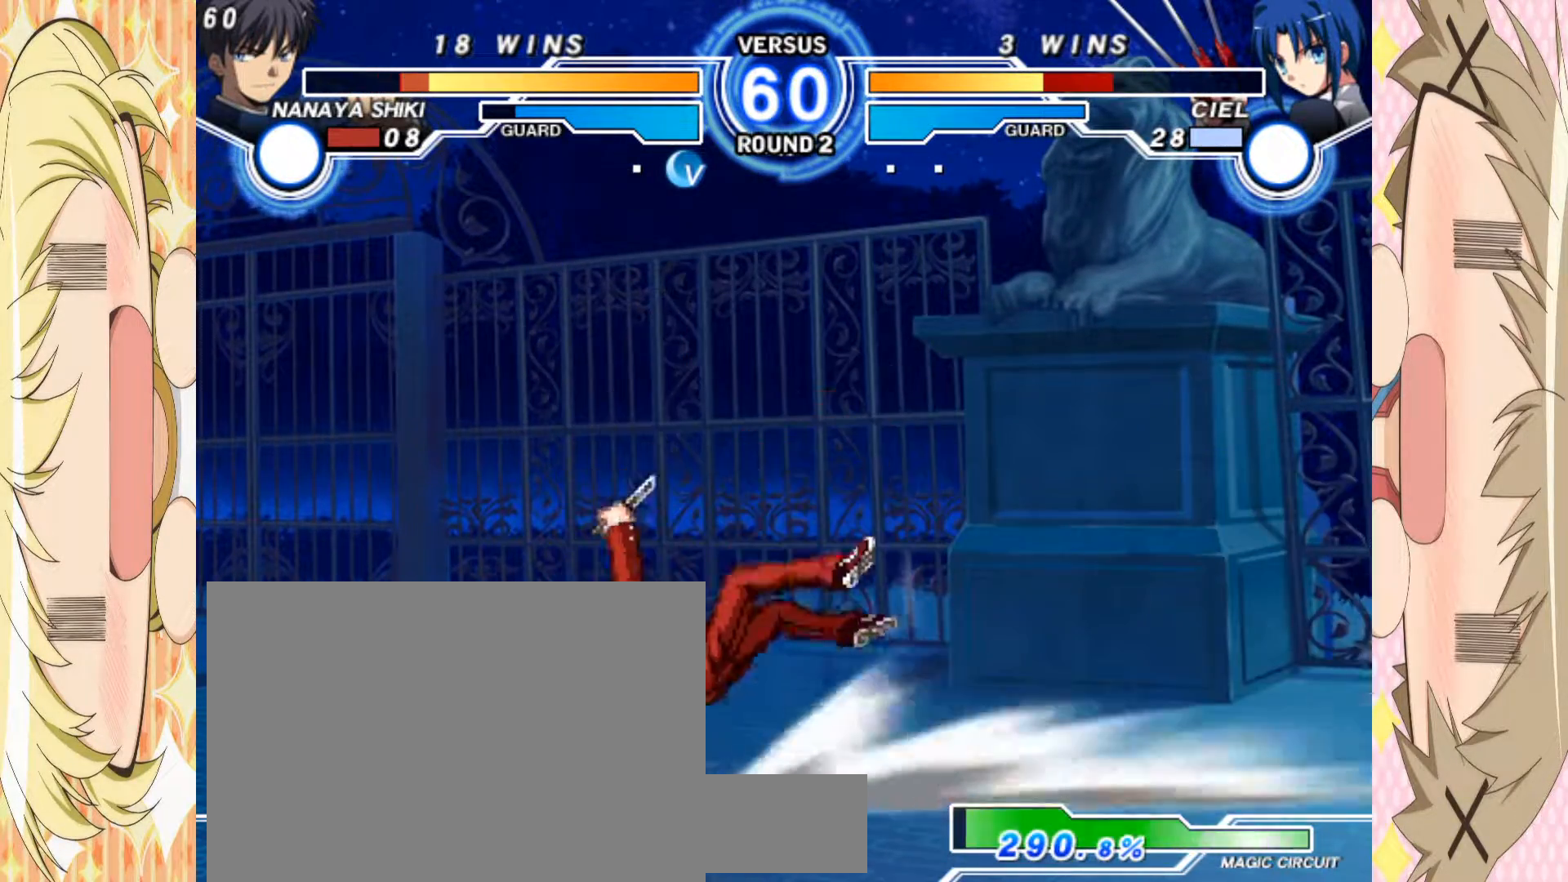
{"buttons": [], "left_stick": "center", "events": [[233, "left_stick", "center"]]}
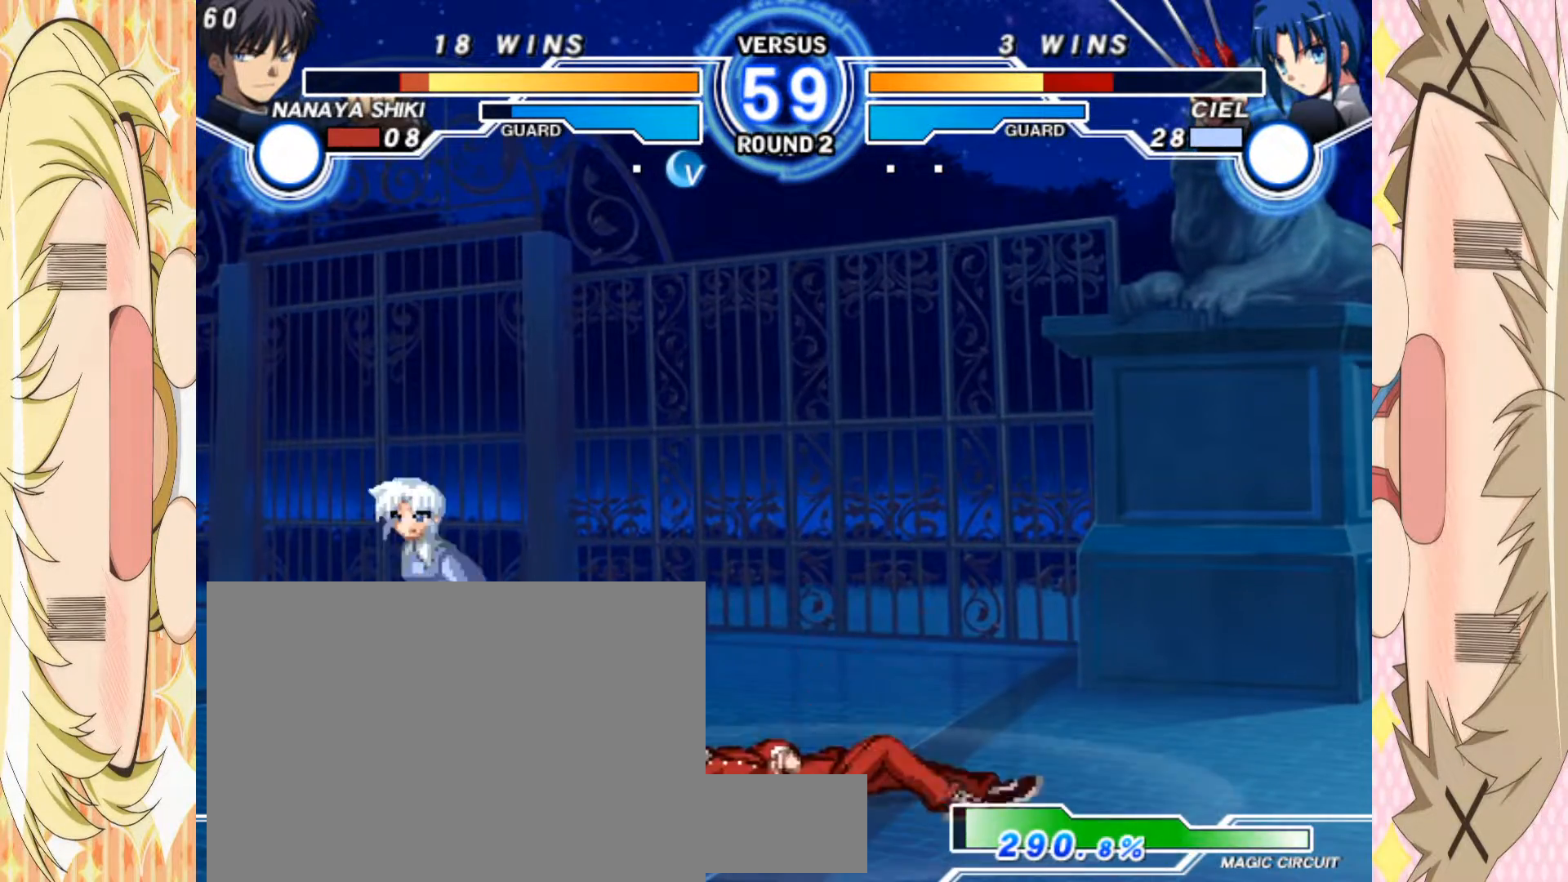
{"buttons": [], "left_stick": "center", "events": [[283, "left_stick", "up"], [433, "left_stick", "center"]]}
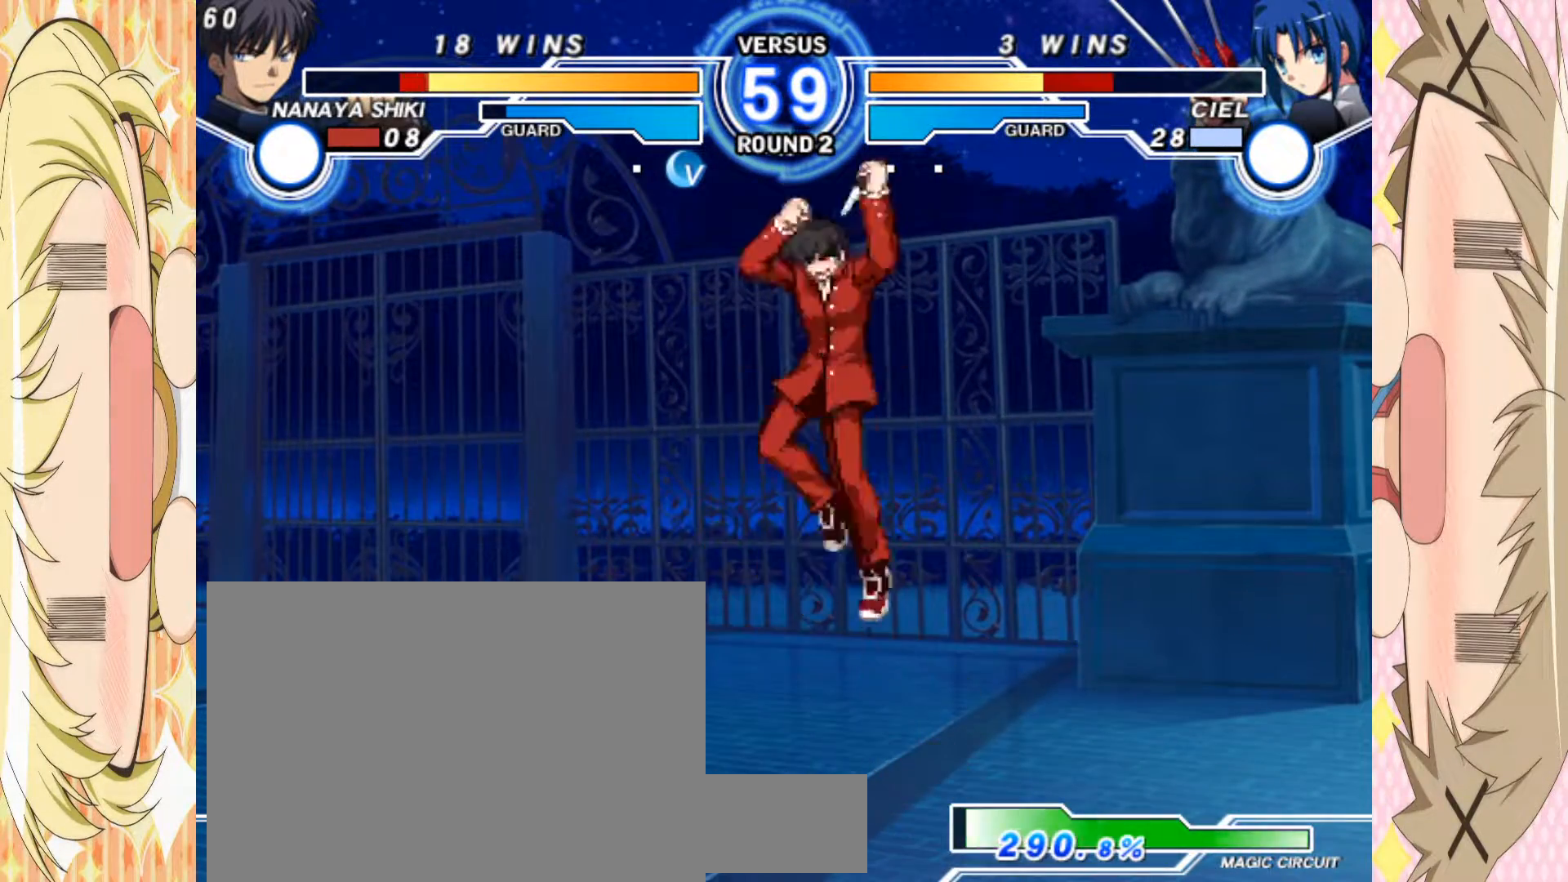
{"buttons": [], "left_stick": "center", "events": [[217, "left_stick", "left"], [300, "C", "down"], [400, "C", "up"], [417, "left_stick", "center"]]}
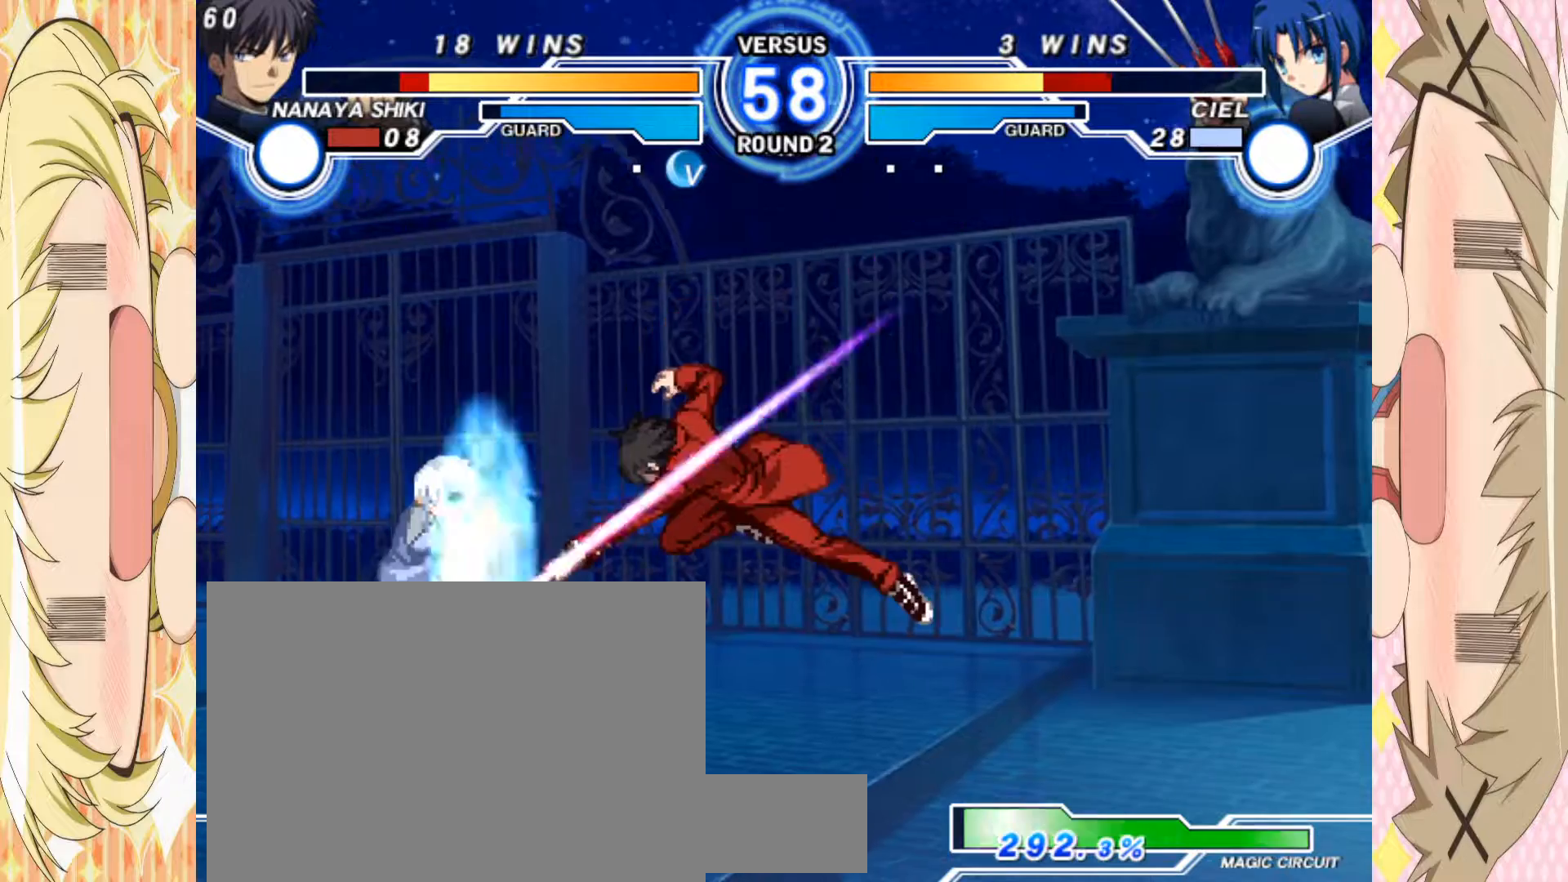
{"buttons": ["C"], "left_stick": "center", "events": [[300, "B", "down"], [367, "B", "up"], [500, "C", "down"]]}
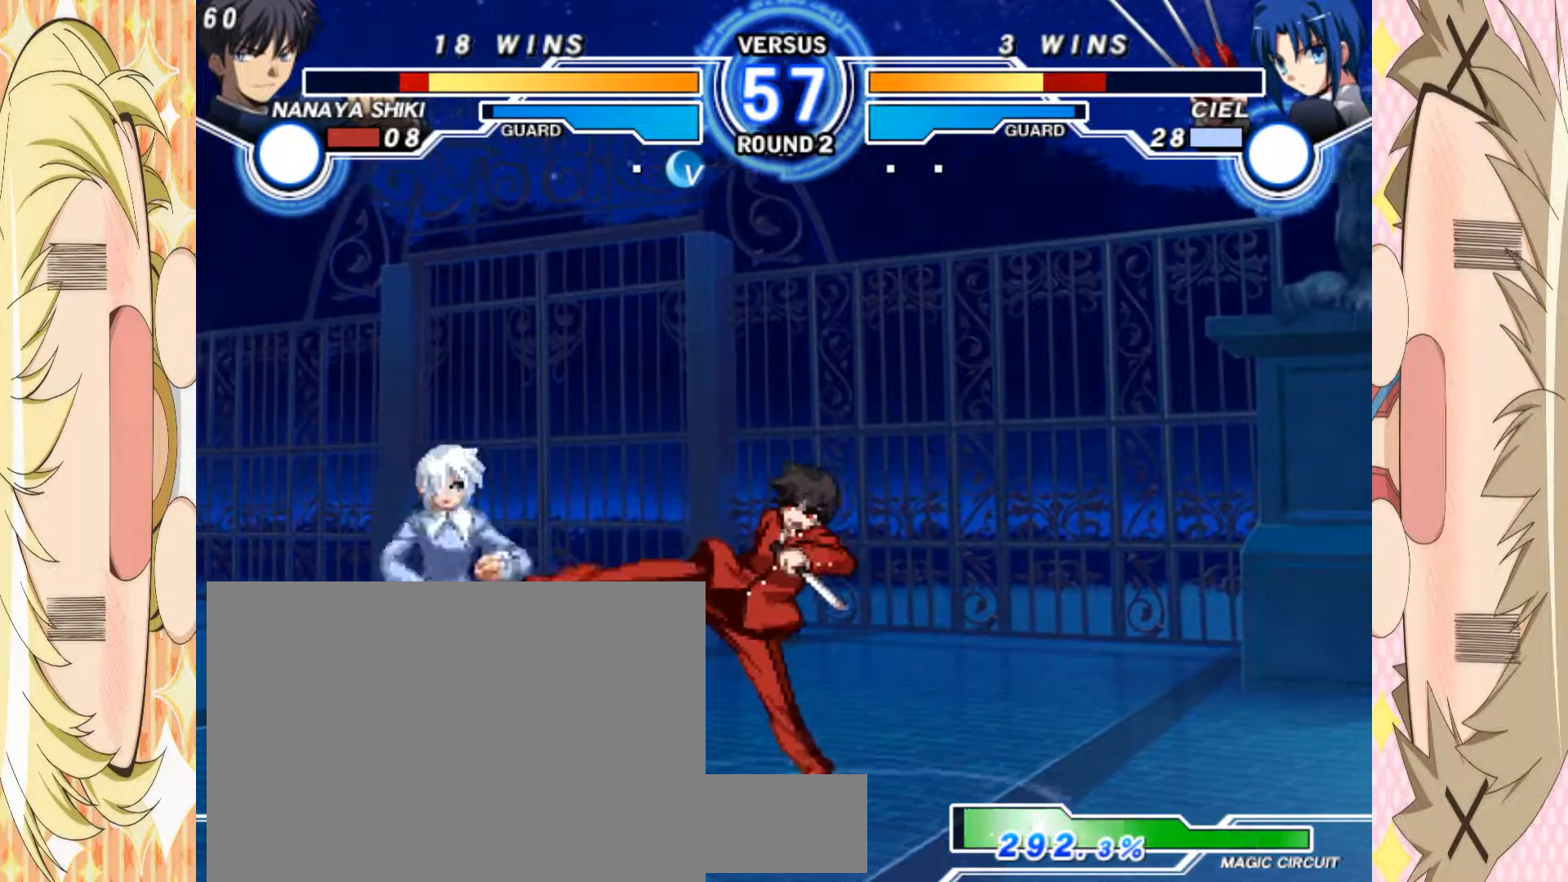
{"buttons": [], "left_stick": "right", "events": [[450, "left_stick", "right"], [483, "C", "up"]]}
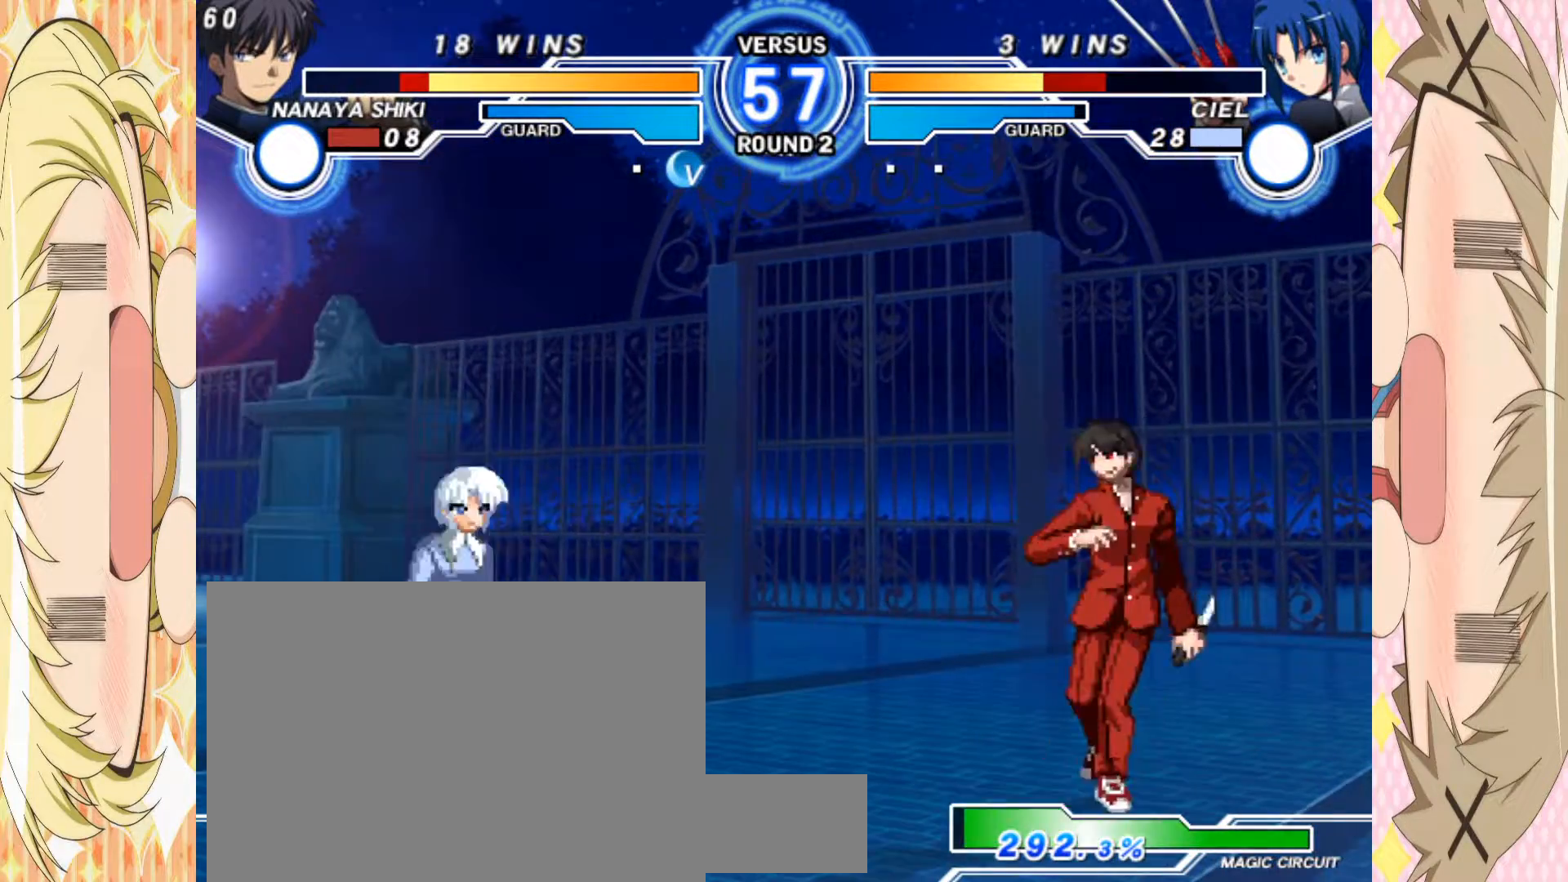
{"buttons": [], "left_stick": "left", "events": [[483, "left_stick", "left"]]}
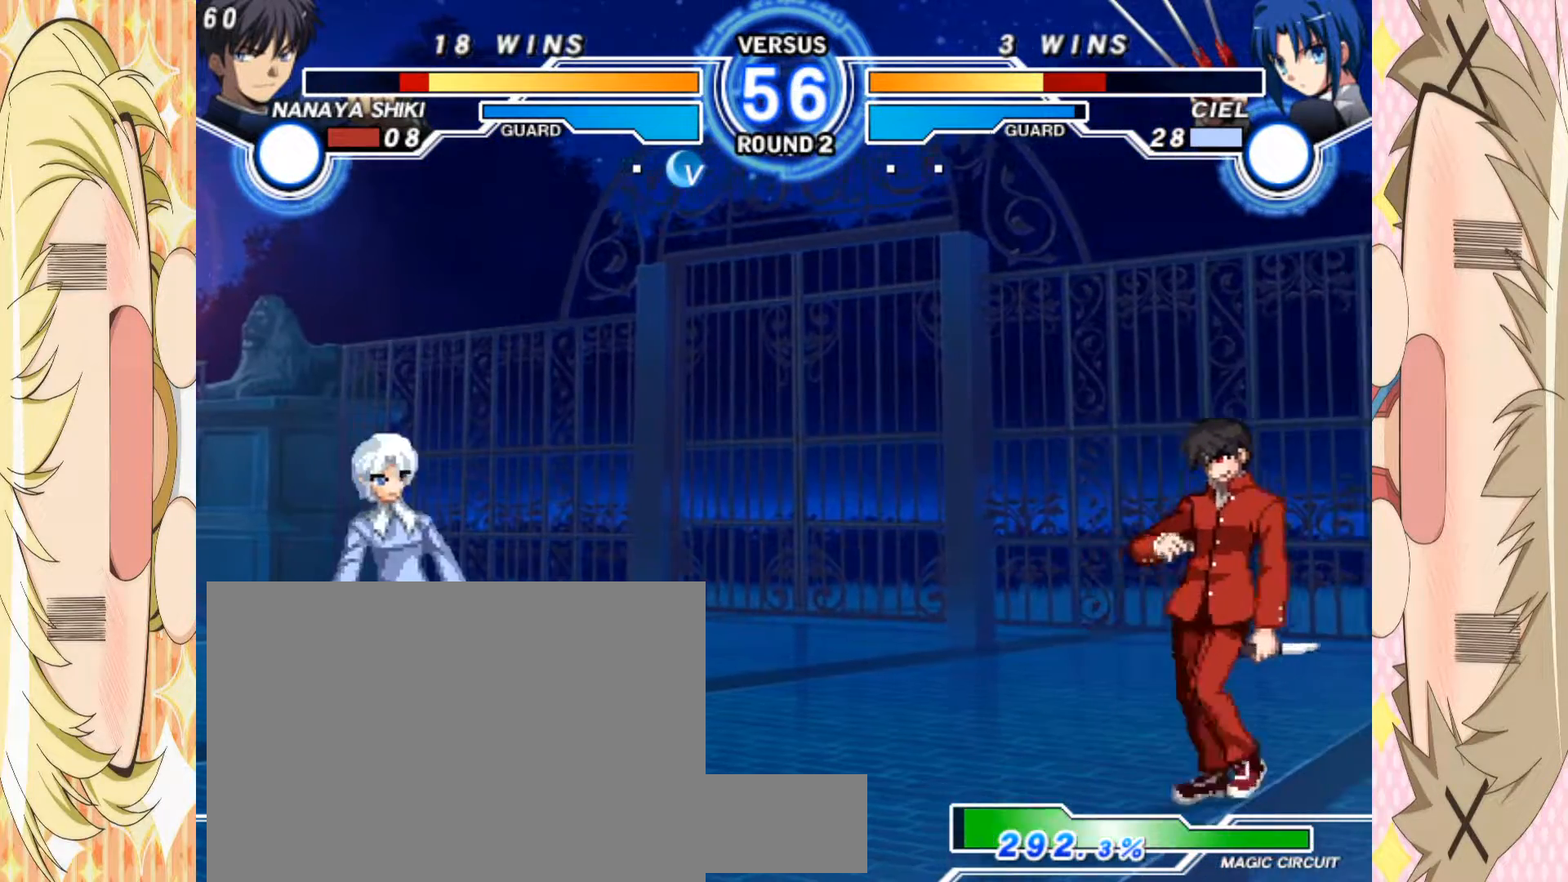
{"buttons": [], "left_stick": "left", "events": []}
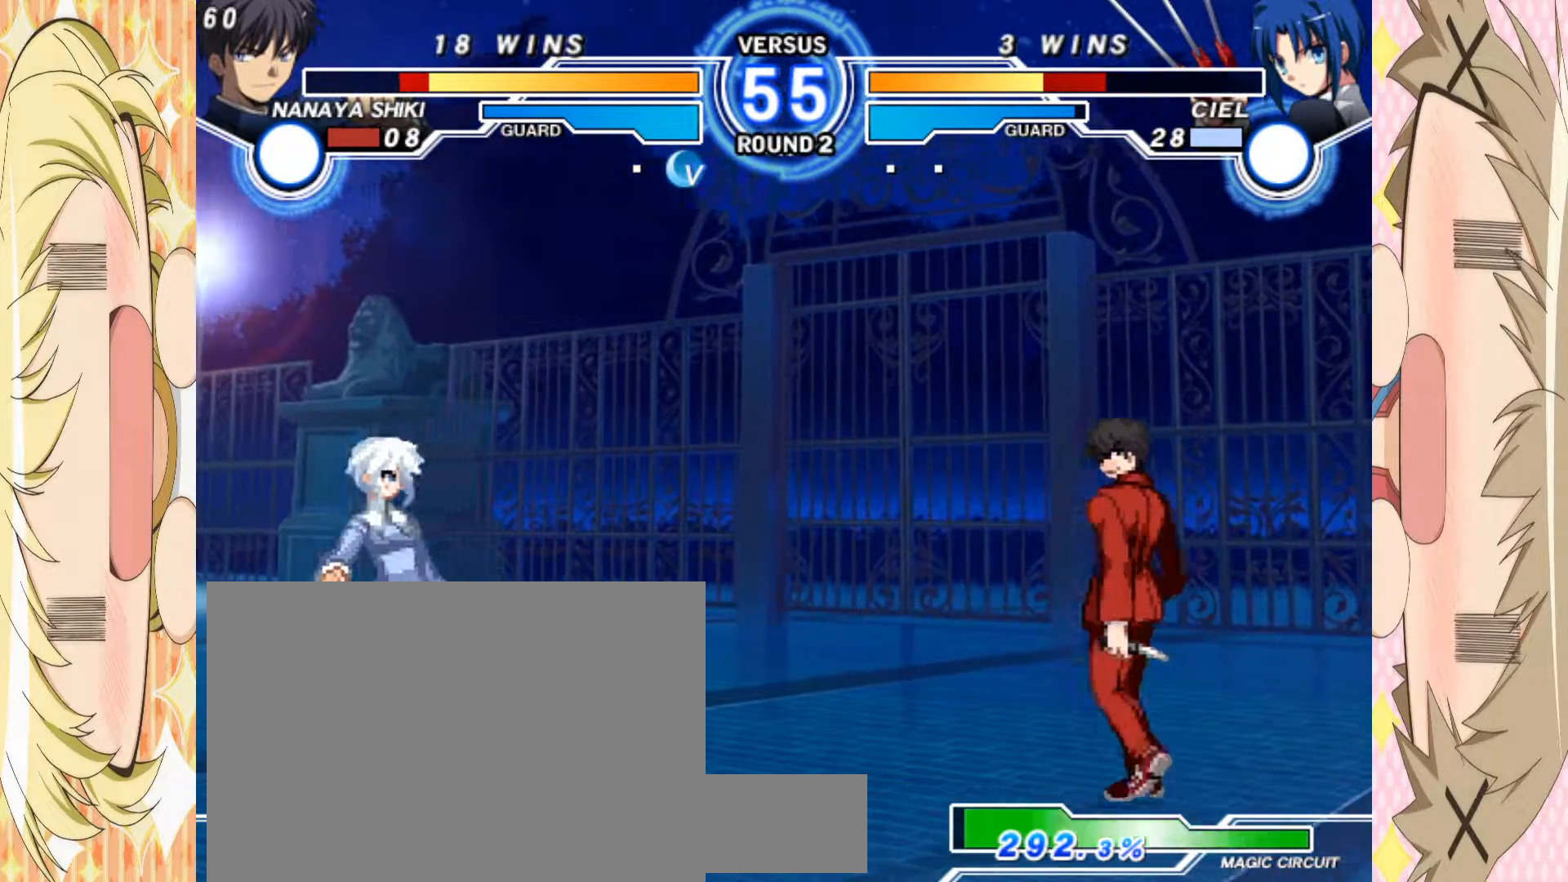
{"buttons": [], "left_stick": "center", "events": [[233, "left_stick", "center"]]}
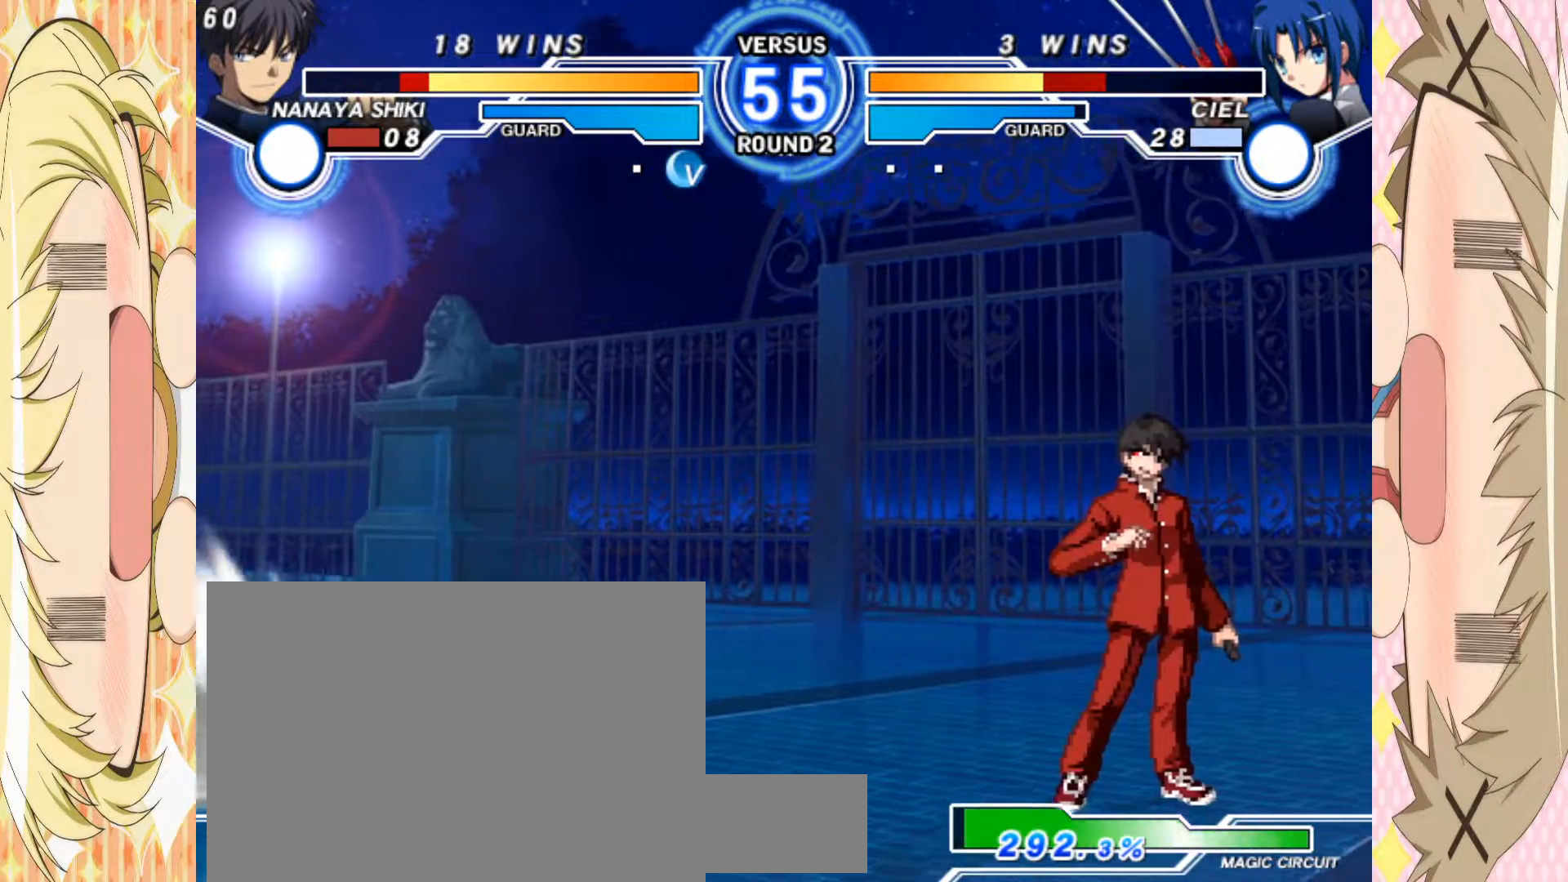
{"buttons": ["C"], "left_stick": "center"}
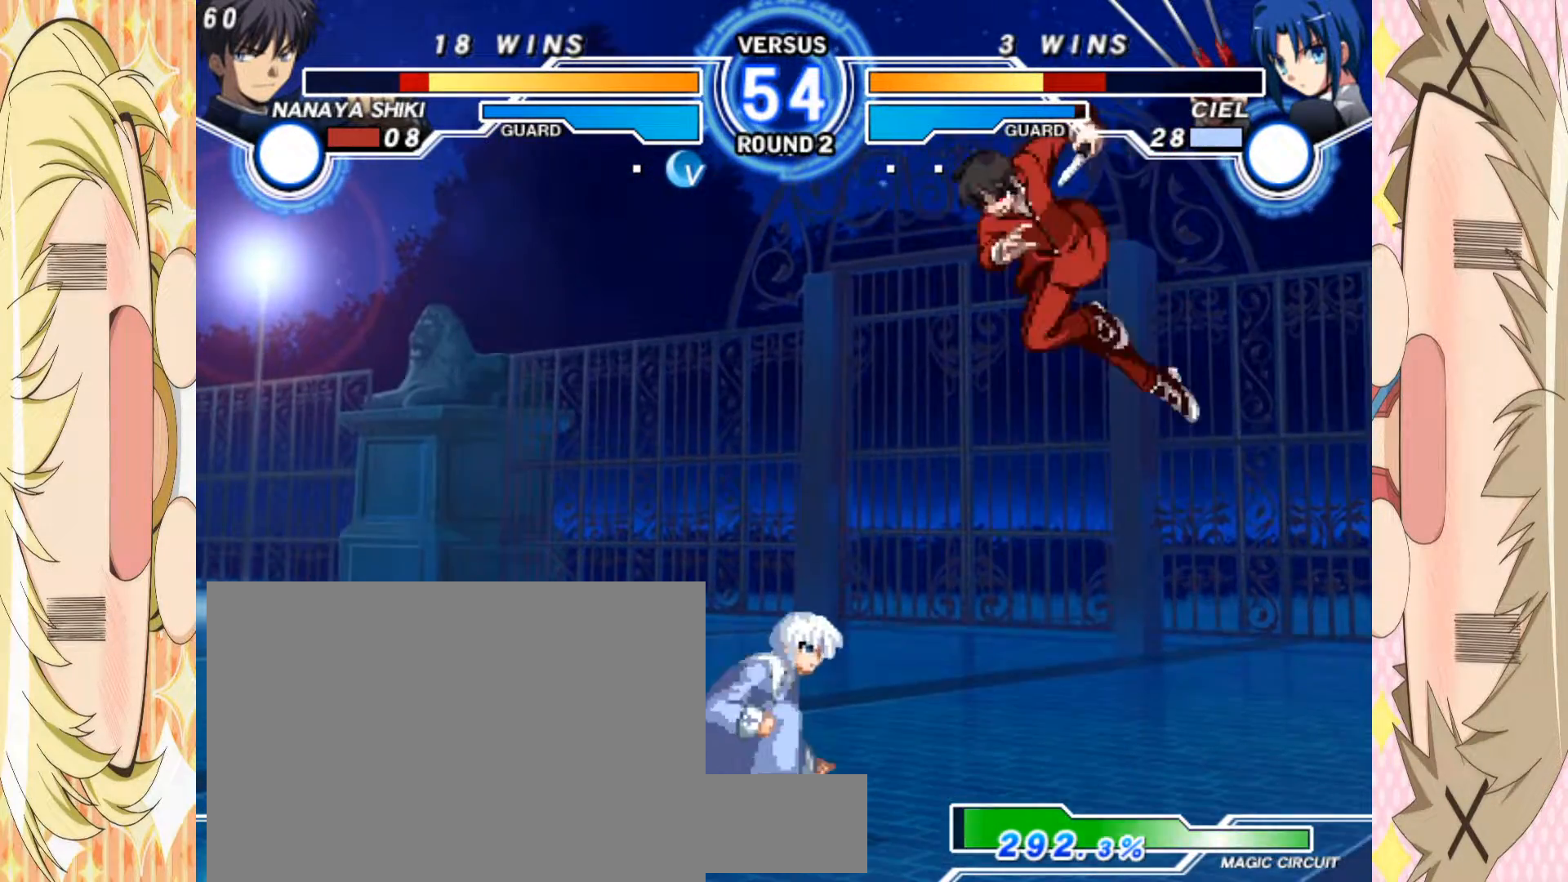
{"buttons": ["A"], "left_stick": "down-right", "events": [[50, "C", "up"], [217, "left_stick", "left"], [283, "left_stick", "center"], [367, "left_stick", "left"], [433, "left_stick", "down-right"], [500, "A", "down"]]}
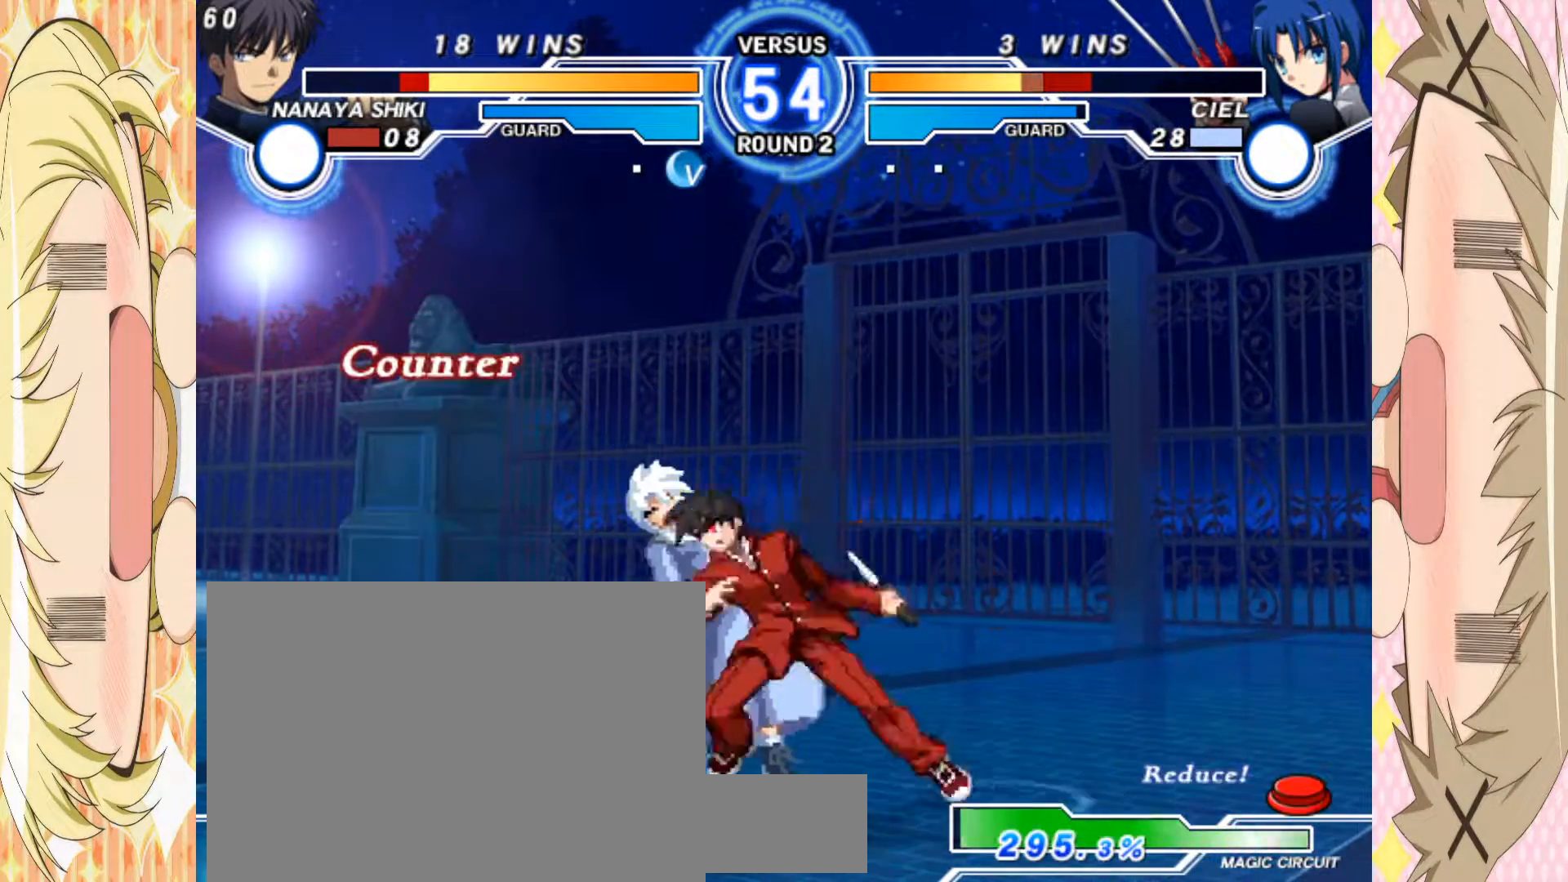
{"buttons": ["B"], "left_stick": "down", "events": [[50, "A", "up"], [133, "A", "down"], [167, "left_stick", "down"], [200, "A", "up"], [283, "A", "down"], [350, "A", "up"], [450, "B", "down"]]}
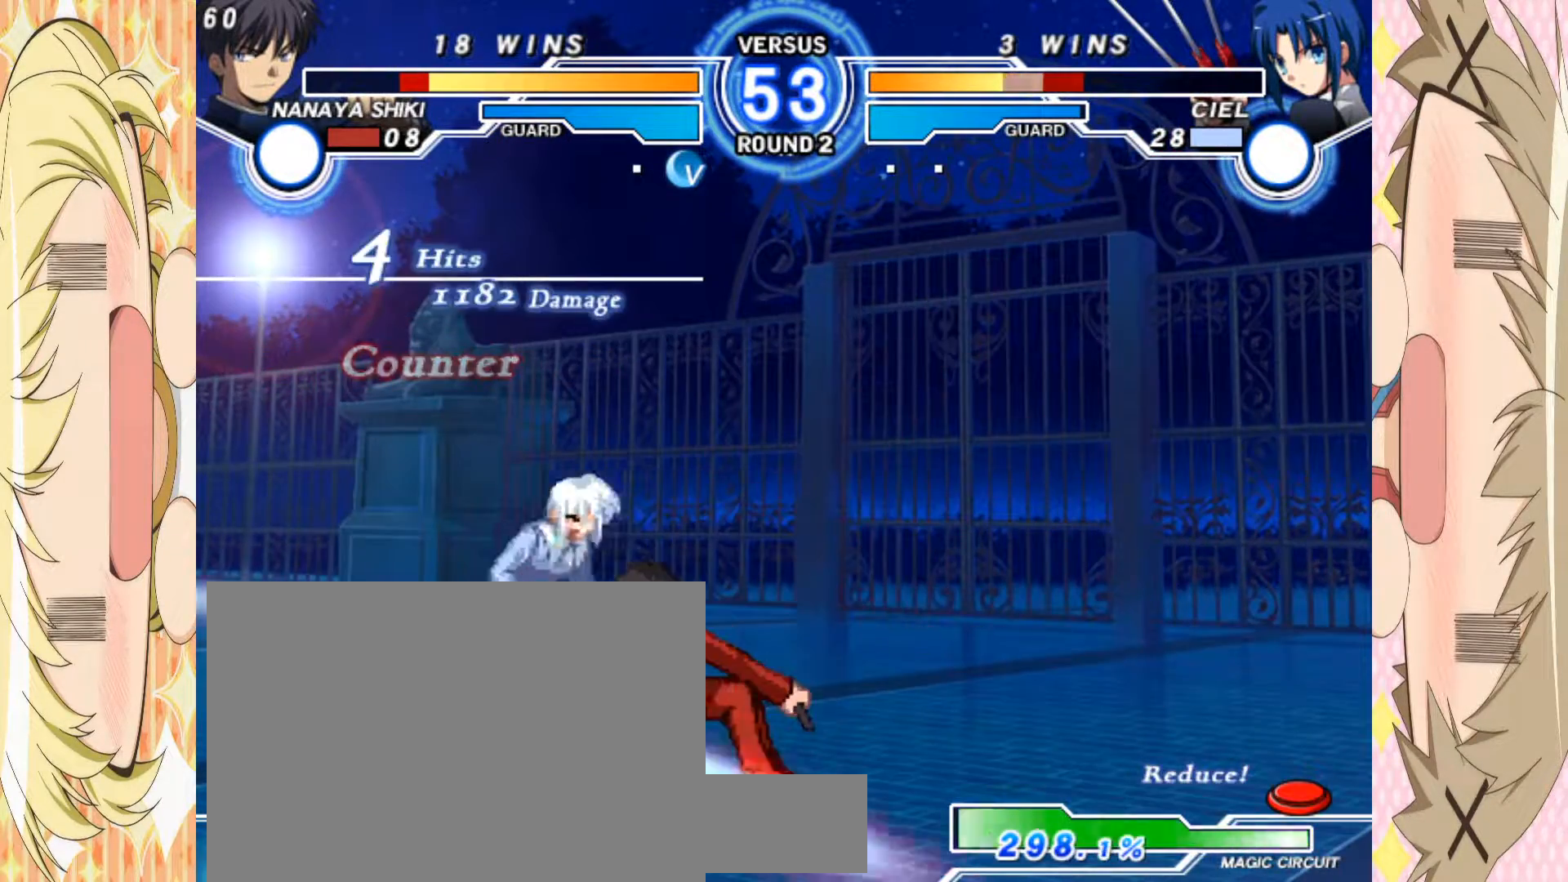
{"buttons": [], "left_stick": "down", "events": [[50, "B", "up"], [167, "C", "down"], [300, "C", "up"], [350, "left_stick", "left"], [433, "left_stick", "down"]]}